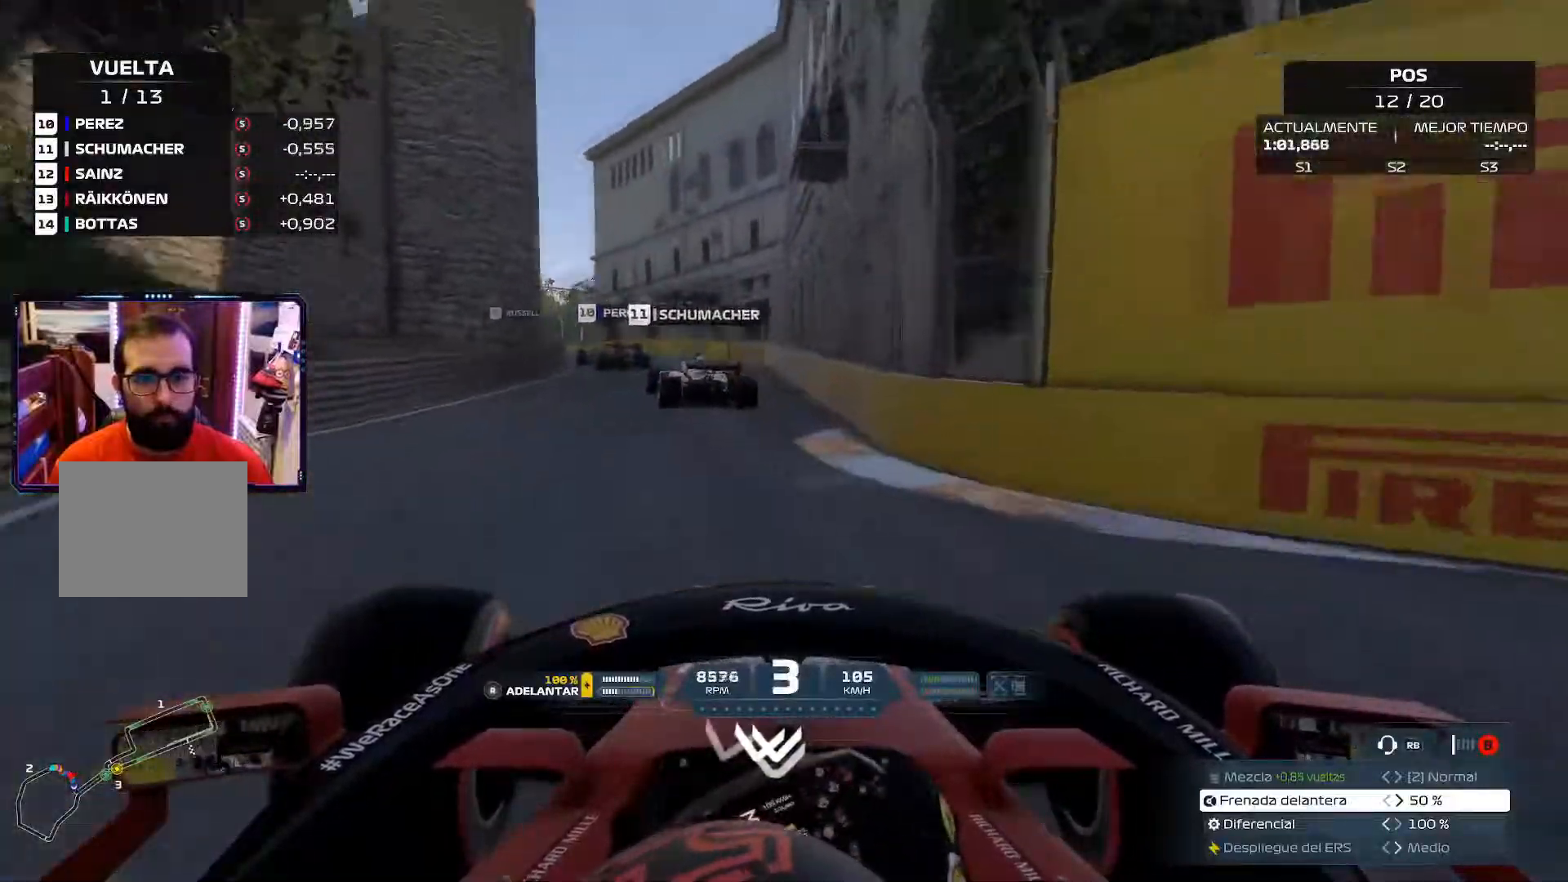
Gameplay with a controller (Xbox layout); each line is a JSON object with the inputs held at the frame after it. "events" lists button and stick changes between this image and that frame as [ms after this image, input, new state], when the widget could be followed in between. Not read: R2.
{"buttons": [], "left_stick": "up-left", "right_stick": "center", "events": []}
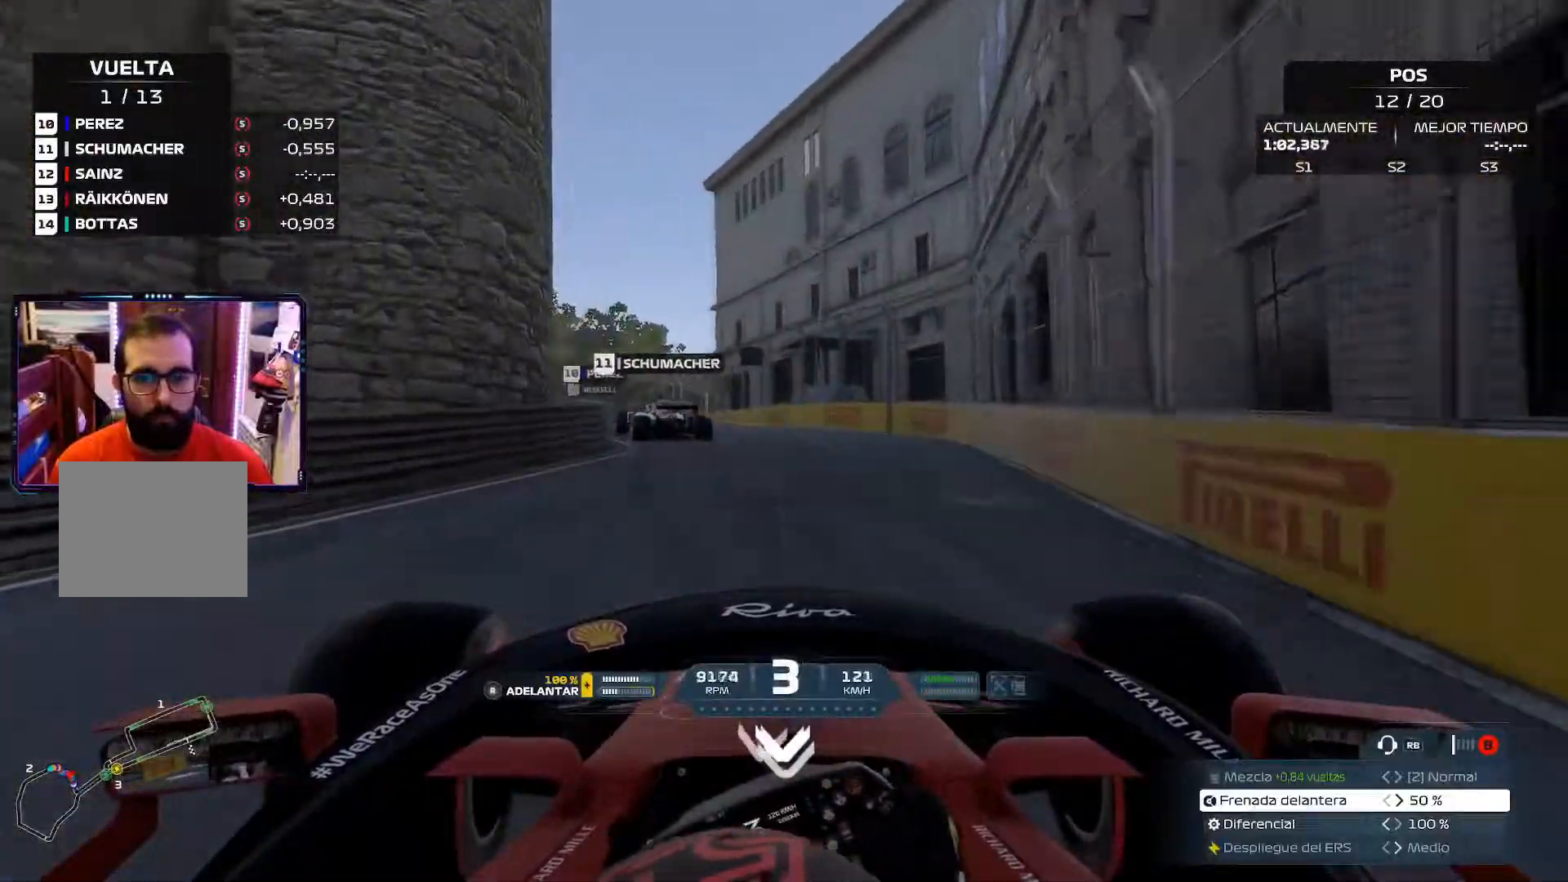
{"buttons": [], "left_stick": "up-left", "right_stick": "center", "events": []}
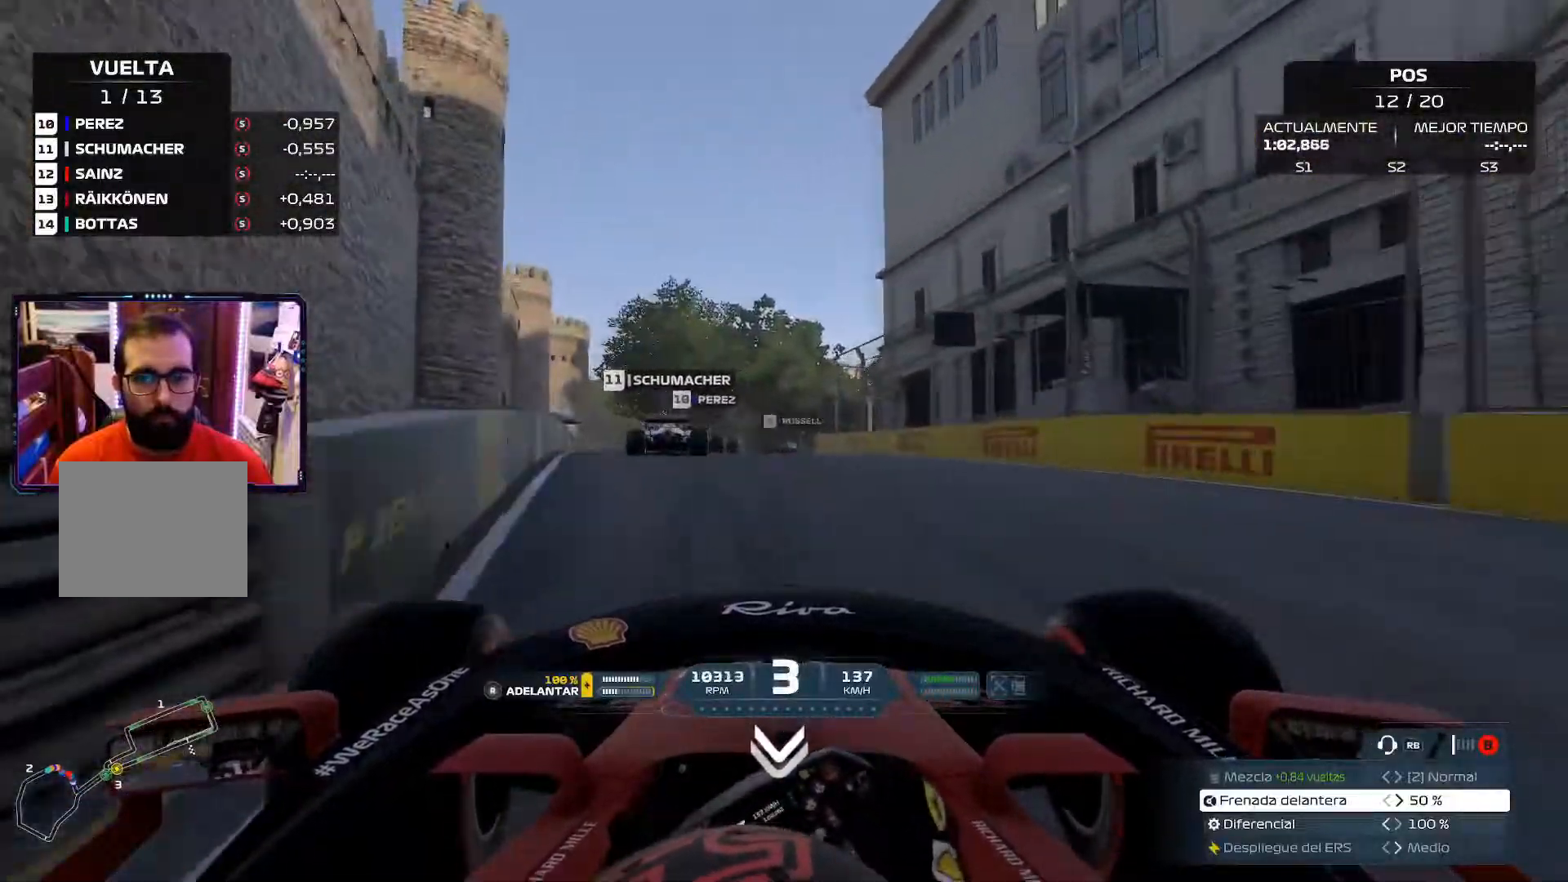
{"buttons": ["X", "L2"], "left_stick": "up-right", "right_stick": "center", "events": [[267, "left_stick", "up-right"], [350, "L2", "down"], [400, "X", "down"]]}
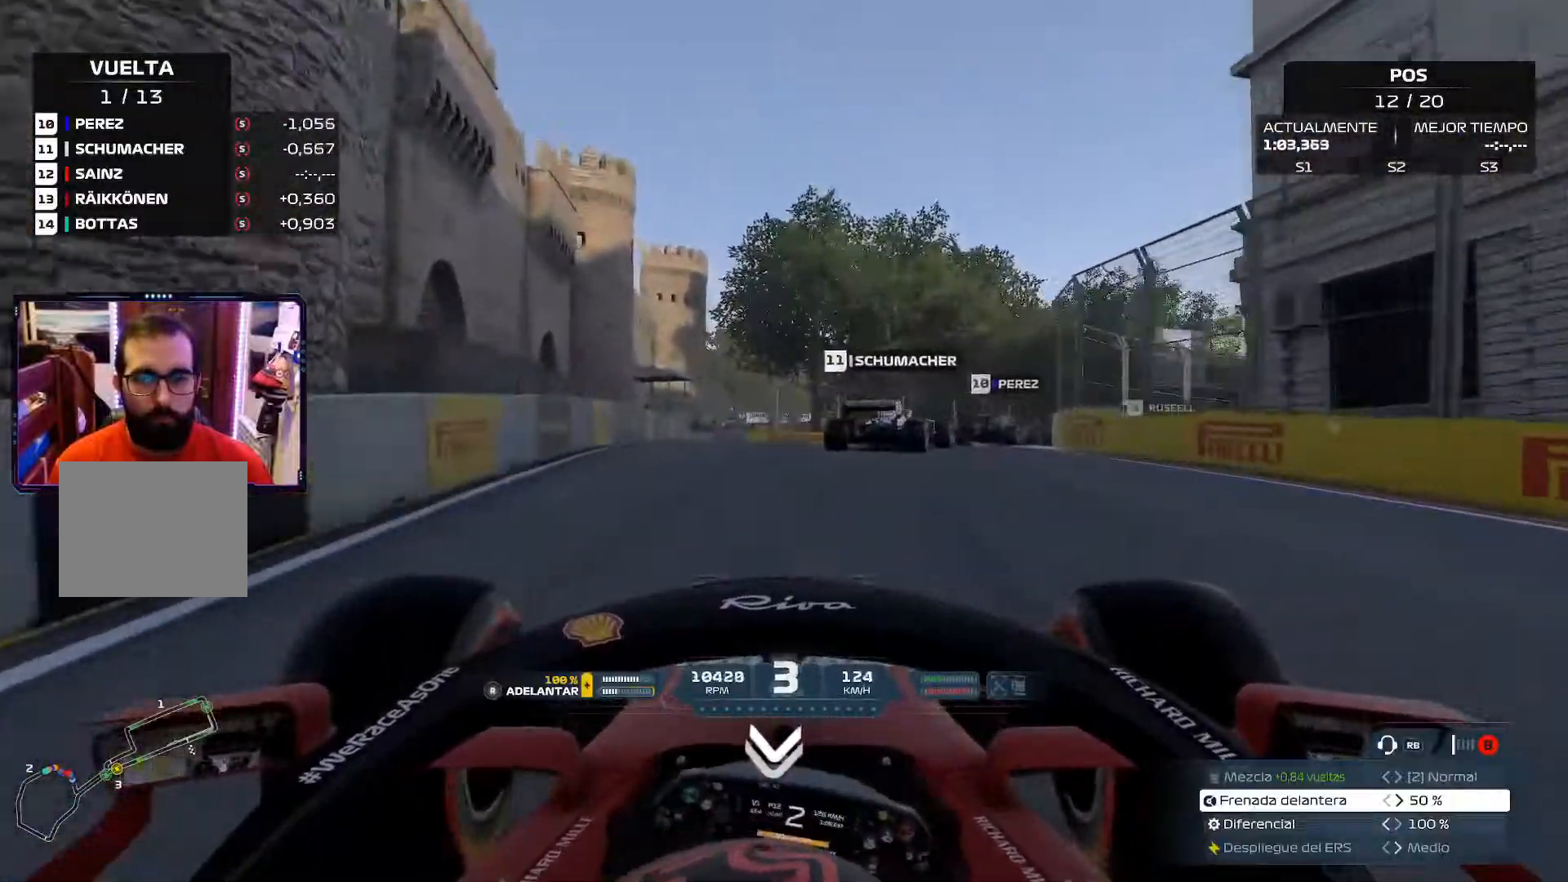
{"buttons": [], "left_stick": "up-right", "right_stick": "center", "events": [[17, "X", "up"], [301, "L2", "up"]]}
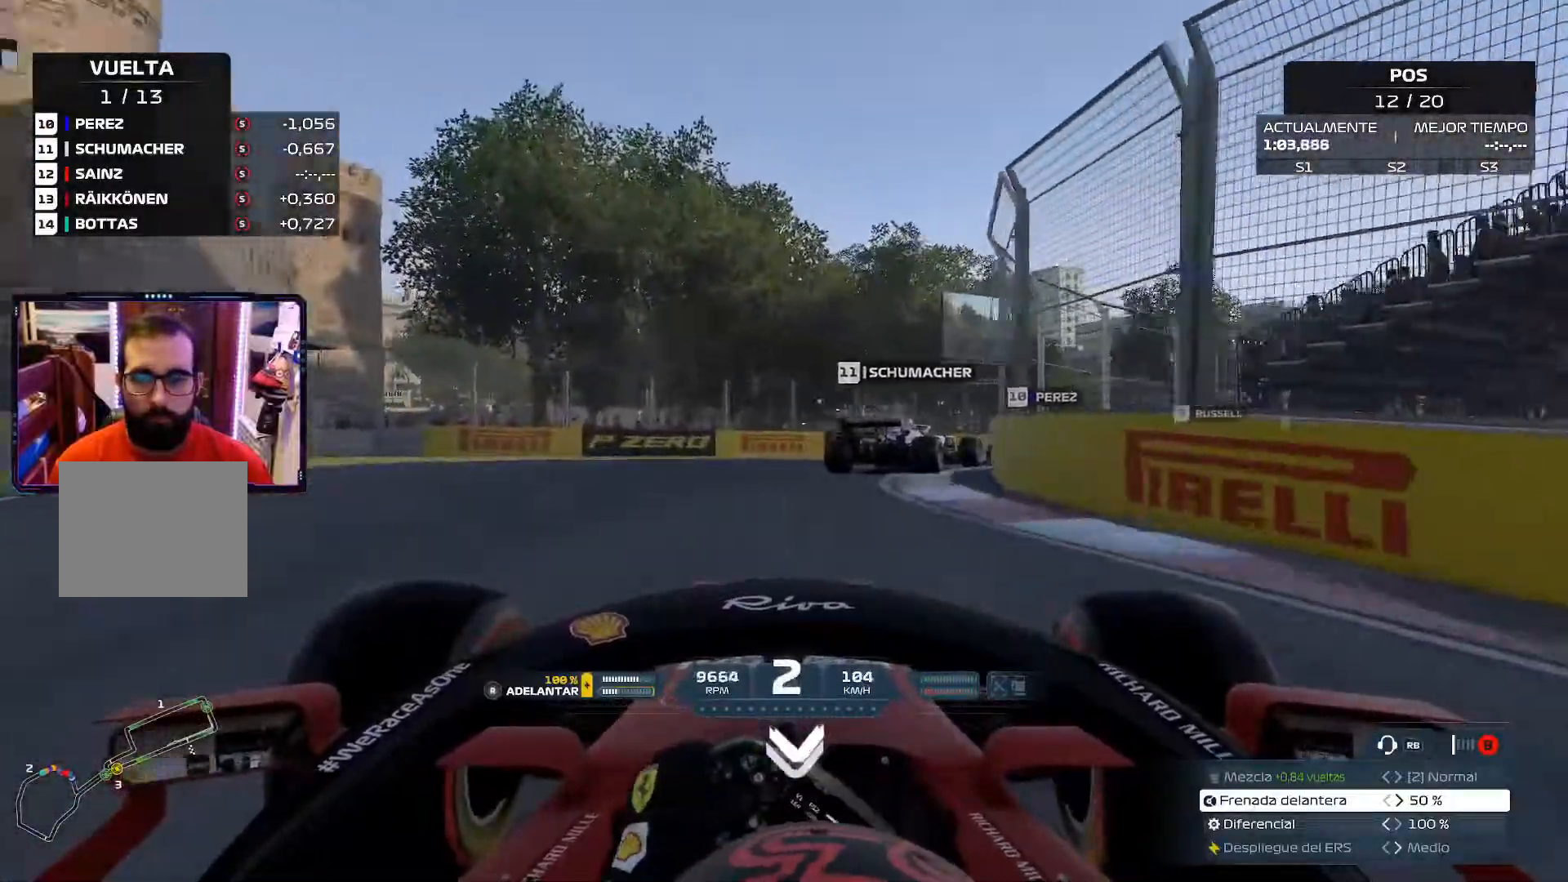
{"buttons": [], "left_stick": "up-right", "right_stick": "center", "events": []}
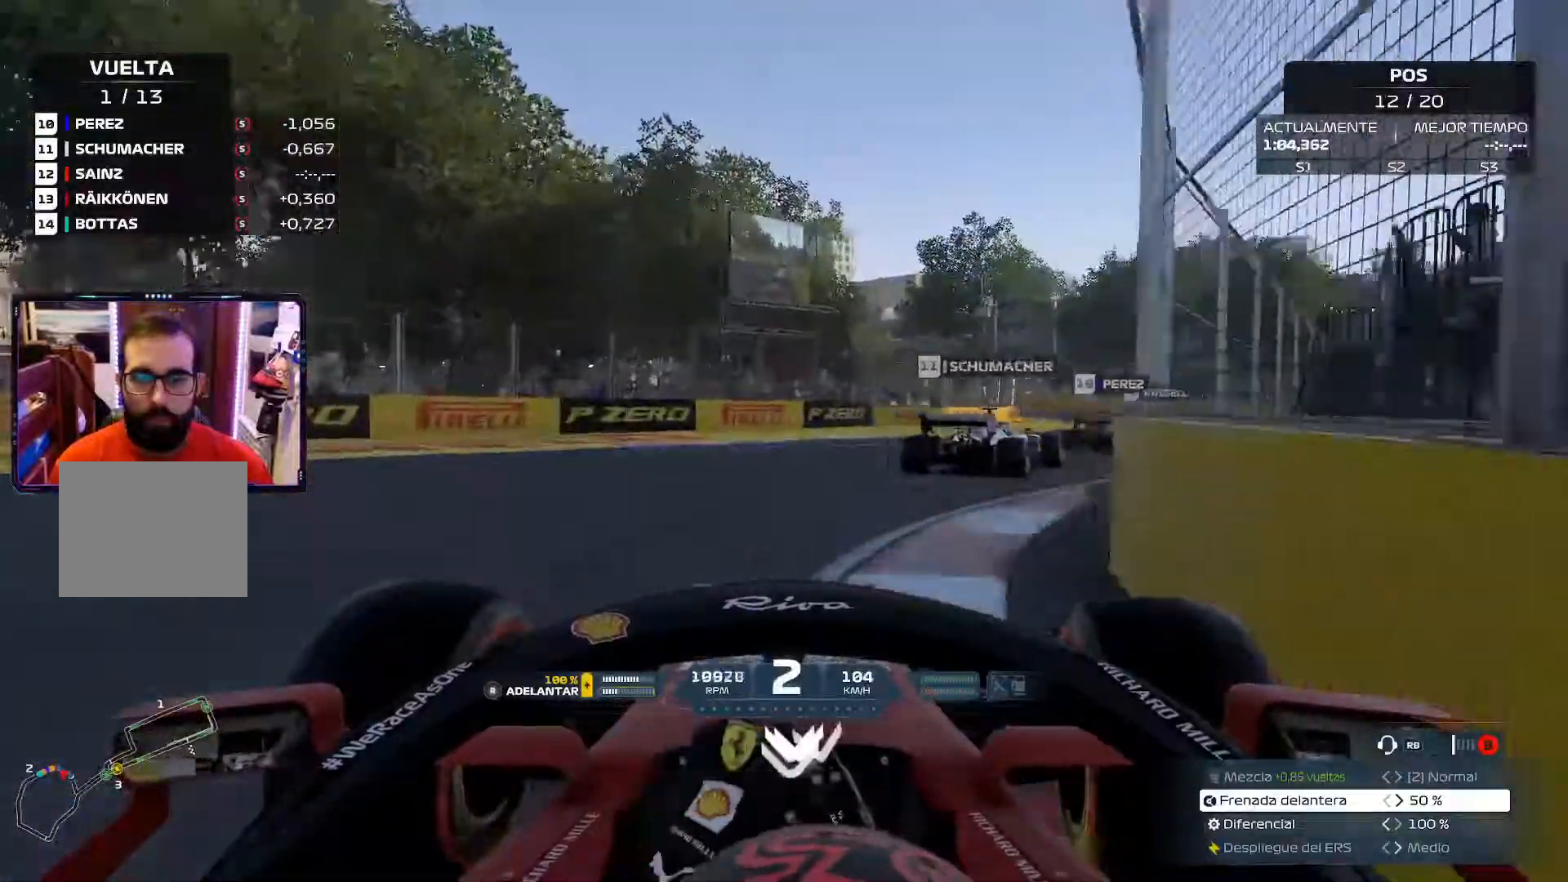
{"buttons": [], "left_stick": "up-right", "right_stick": "center", "events": [[284, "A", "down"], [417, "A", "up"]]}
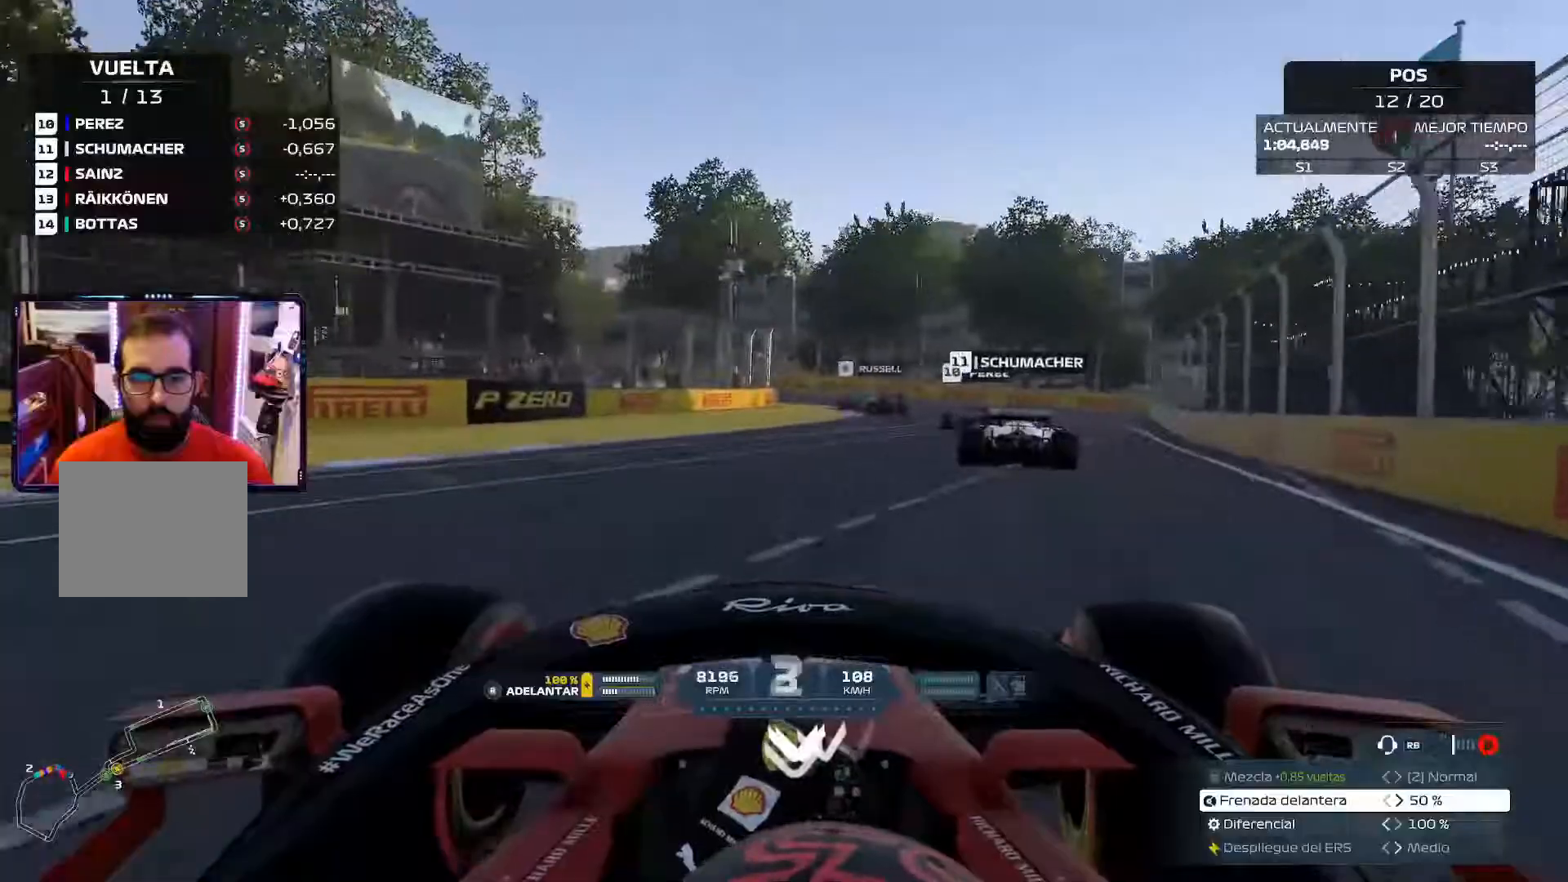
{"buttons": [], "left_stick": "up", "right_stick": "center", "events": [[467, "left_stick", "up"]]}
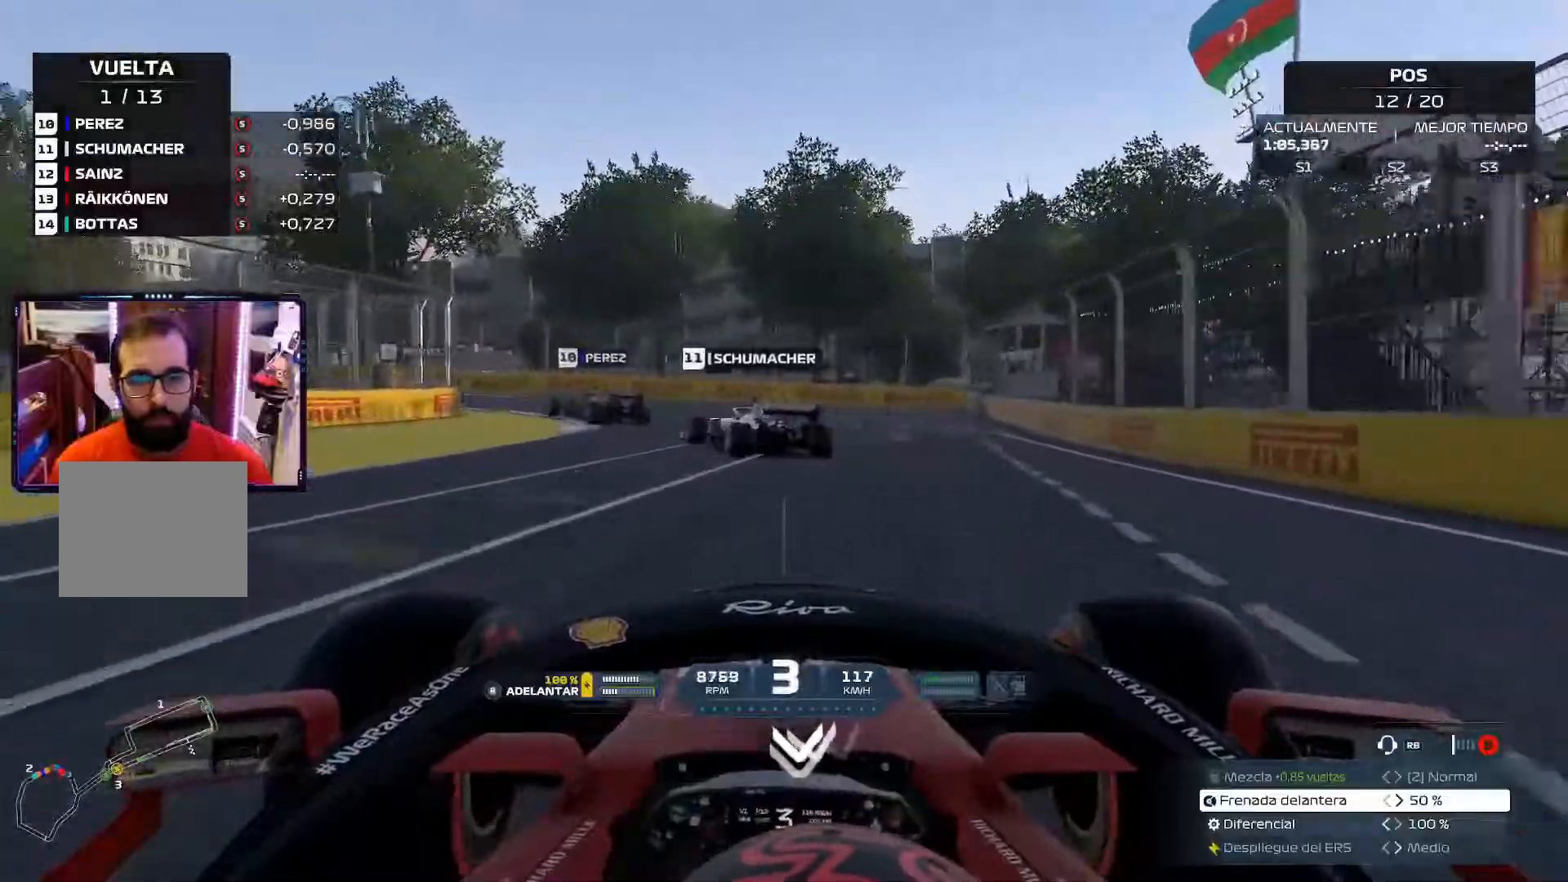
{"buttons": [], "left_stick": "up-left", "right_stick": "center", "events": [[50, "left_stick", "up-left"]]}
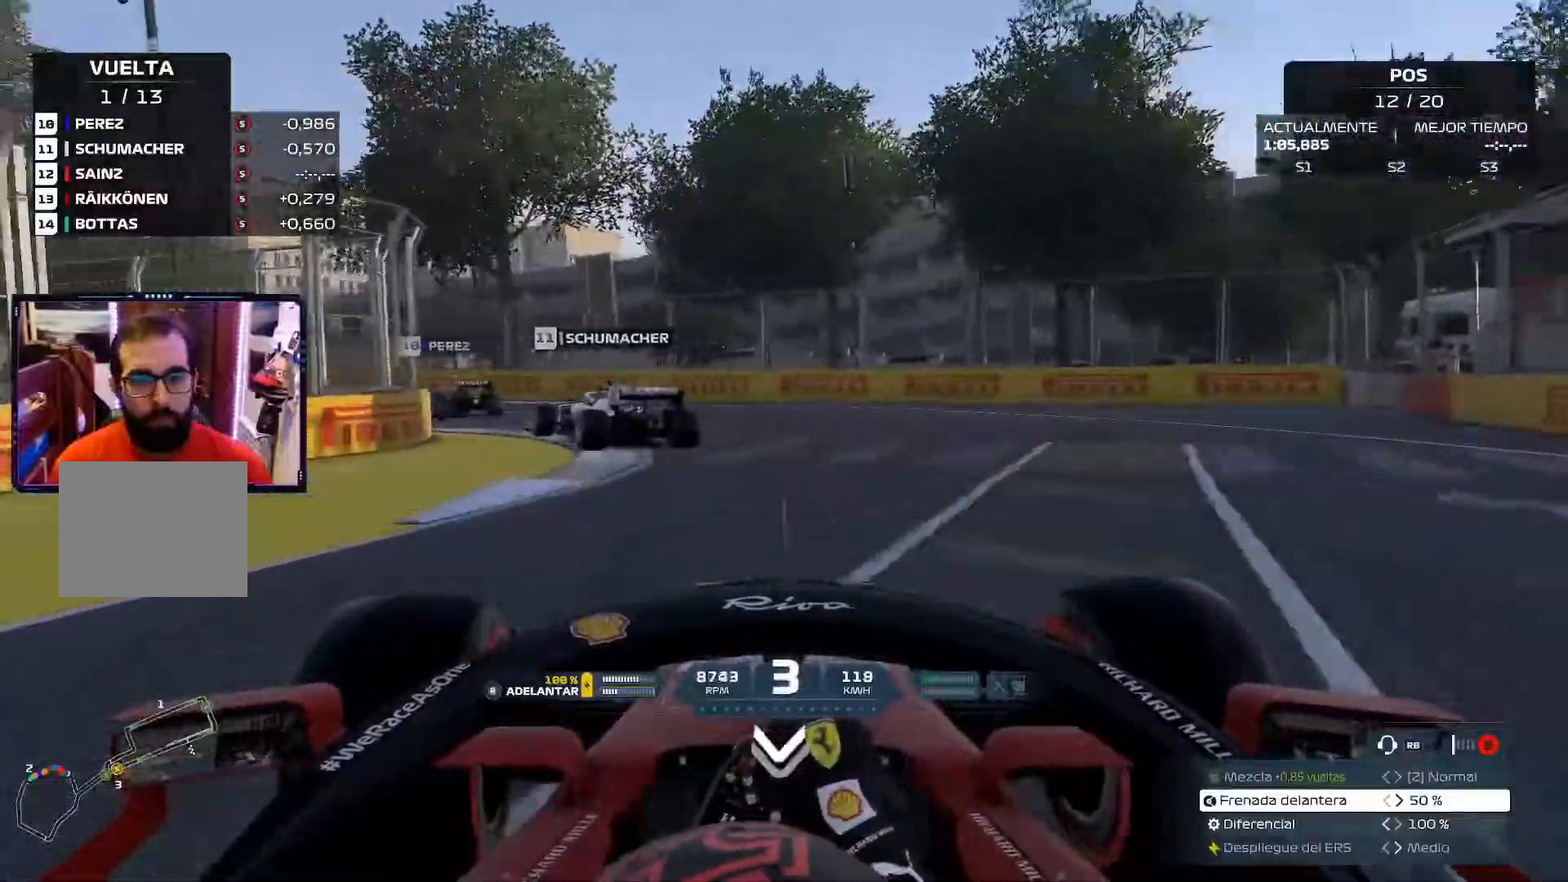
{"buttons": [], "left_stick": "up-left", "right_stick": "center", "events": []}
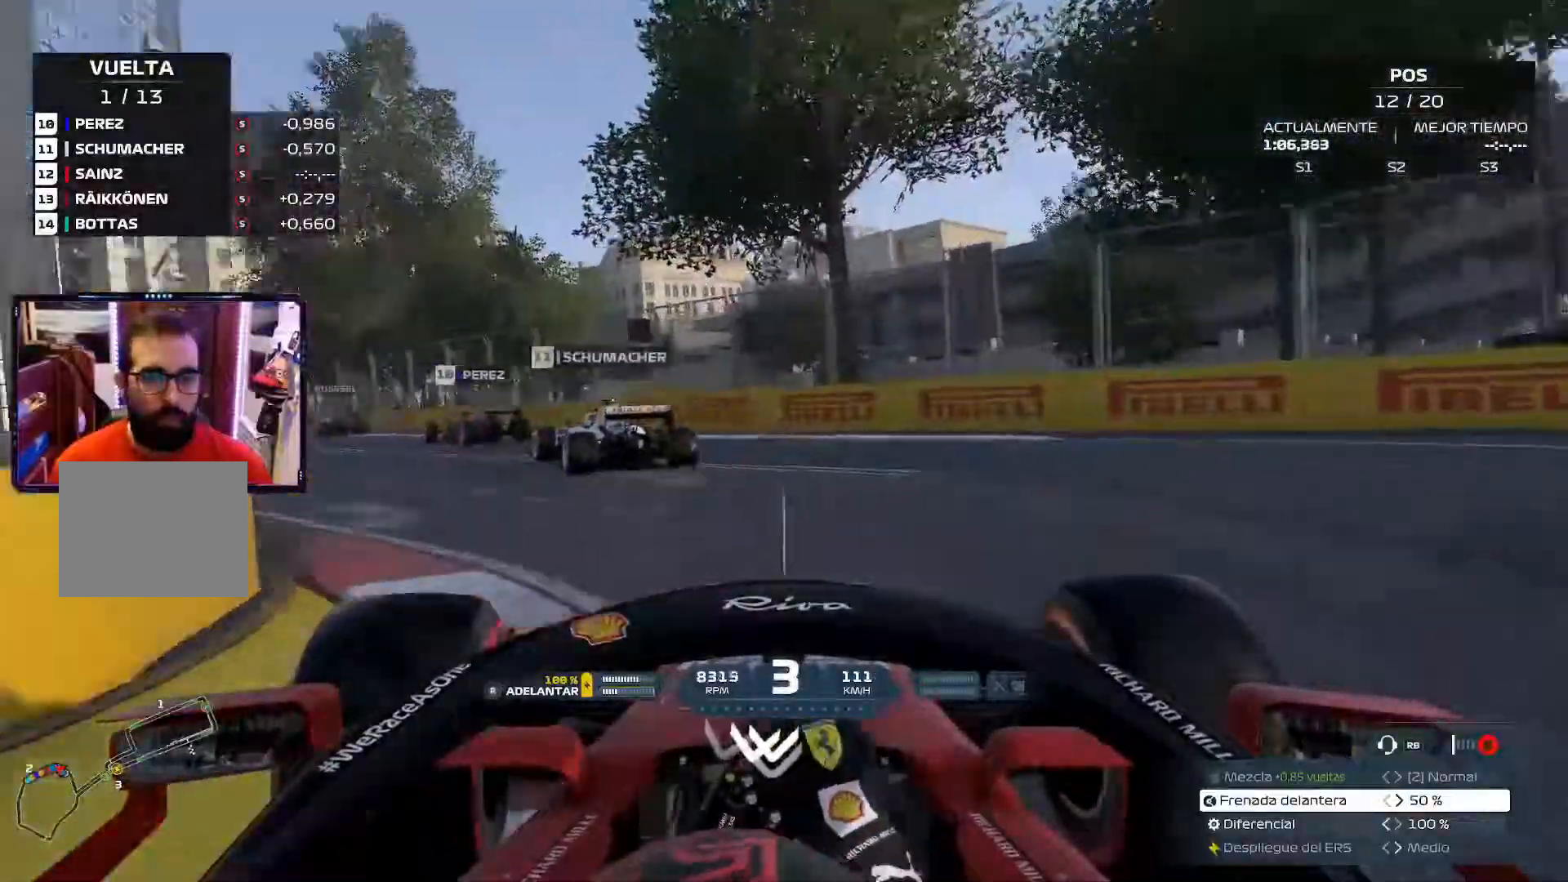
{"buttons": [], "left_stick": "up-left", "right_stick": "center", "events": []}
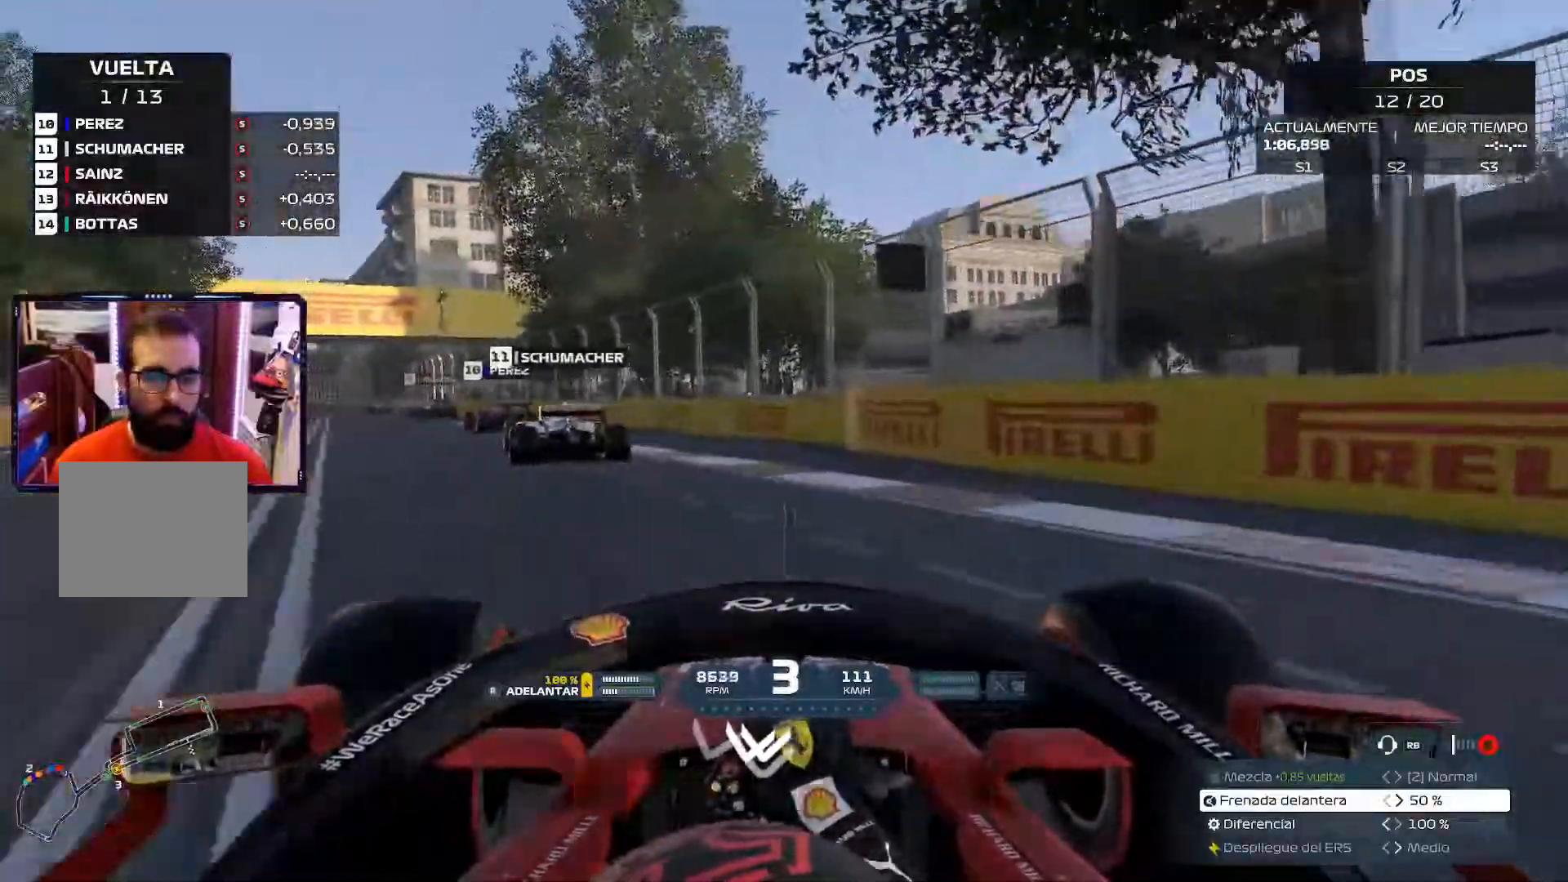
{"buttons": [], "left_stick": "up-left", "right_stick": "center", "events": []}
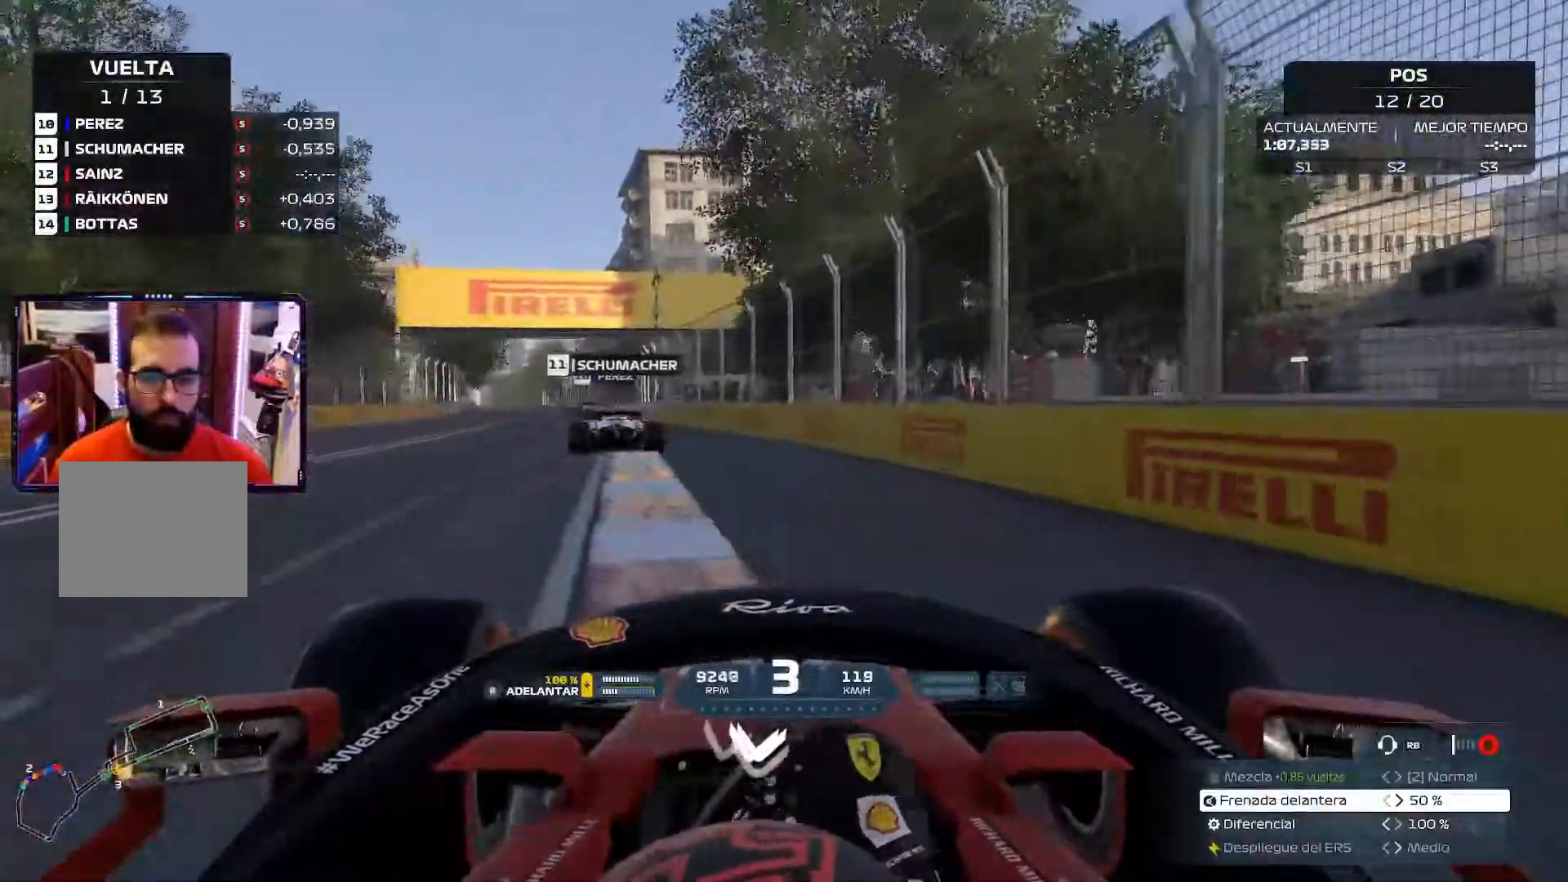
{"buttons": [], "left_stick": "up", "right_stick": "center", "events": [[317, "left_stick", "up"]]}
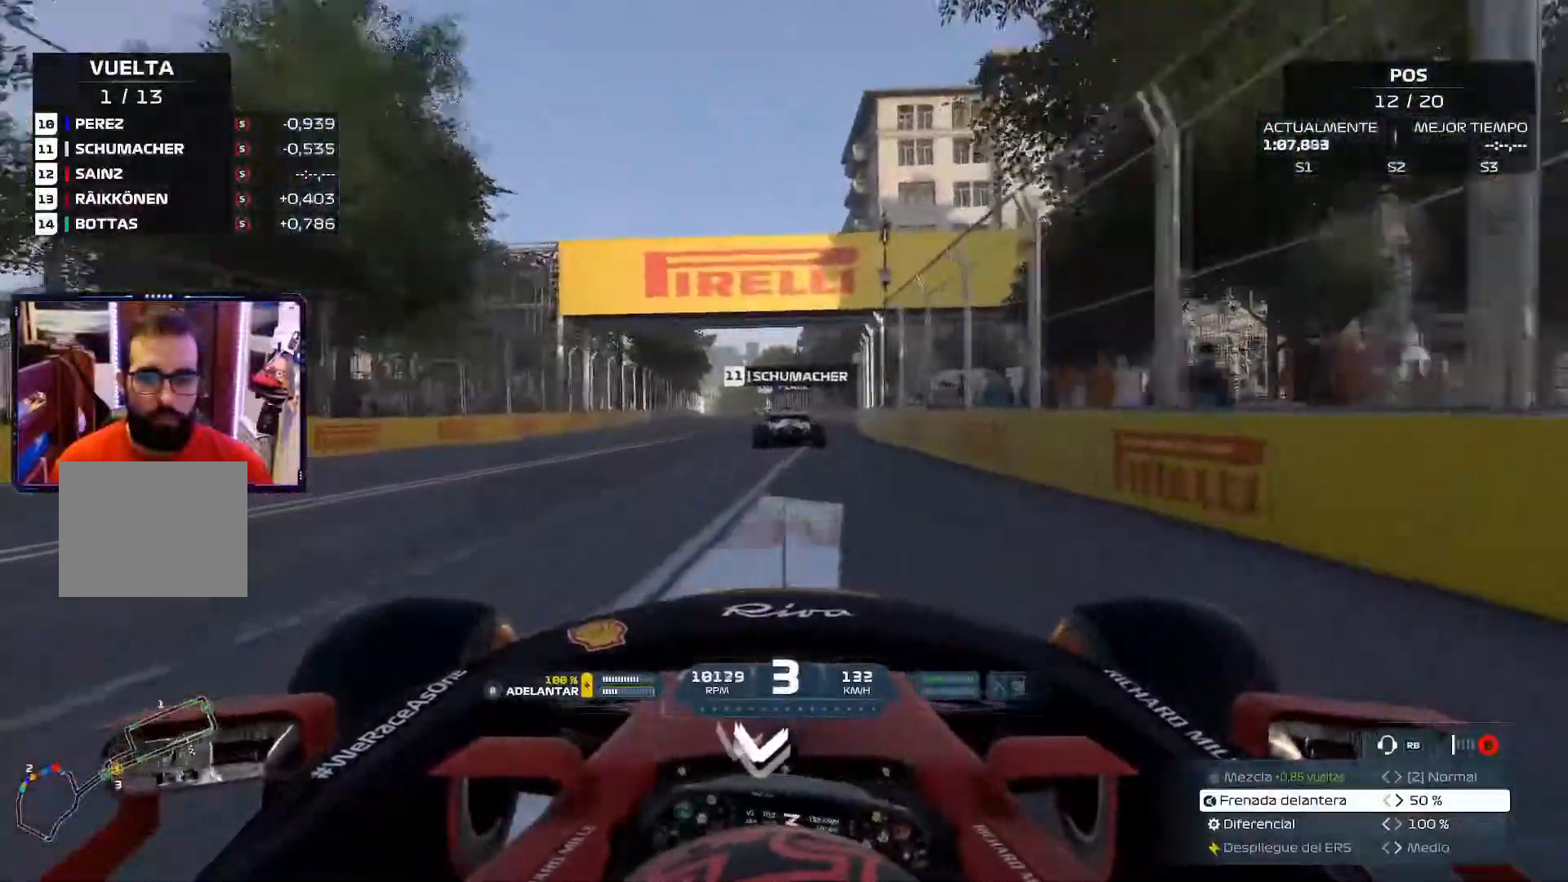
{"buttons": [], "left_stick": "up", "right_stick": "center", "events": []}
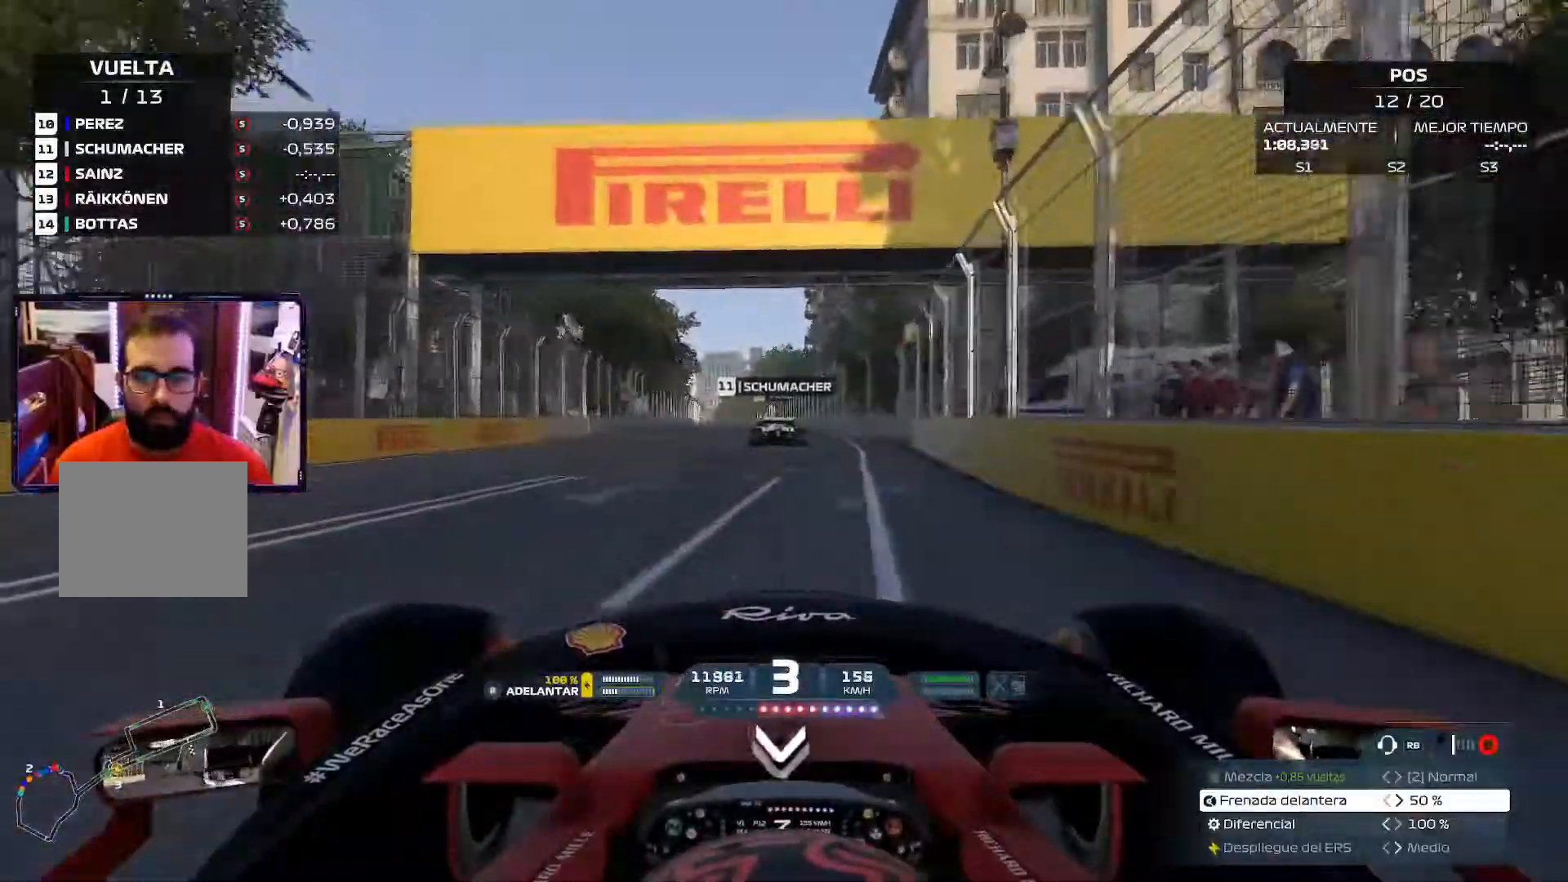
{"buttons": [], "left_stick": "up", "right_stick": "center", "events": [[17, "A", "down"], [151, "A", "up"], [201, "R1", "down"], [367, "R1", "up"]]}
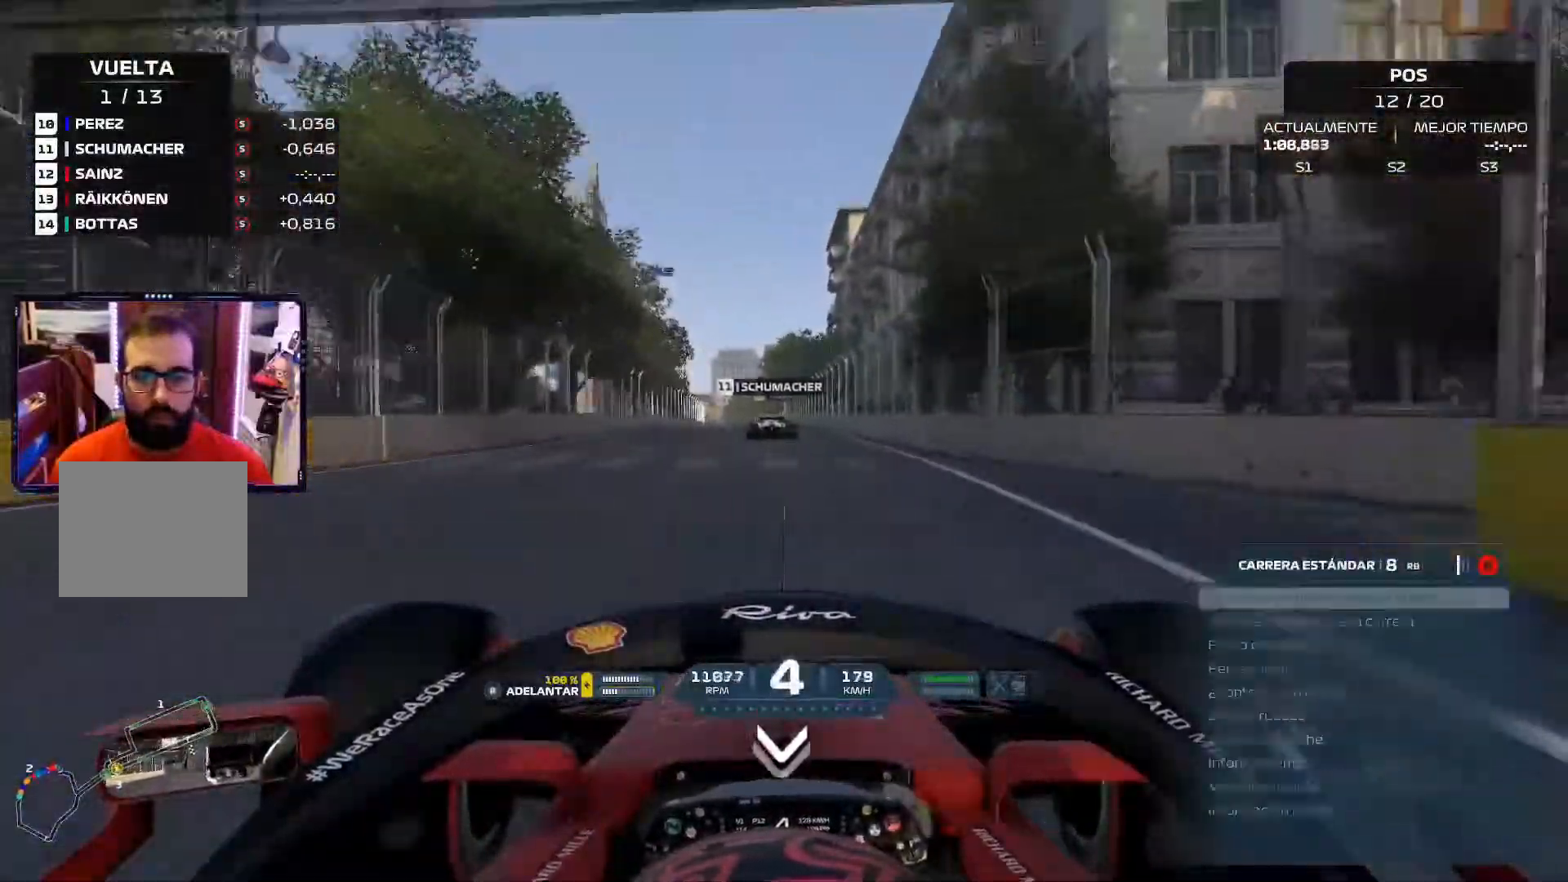
{"buttons": [], "left_stick": "up-left", "right_stick": "center", "events": [[117, "left_stick", "up-left"], [350, "A", "down"], [434, "A", "up"]]}
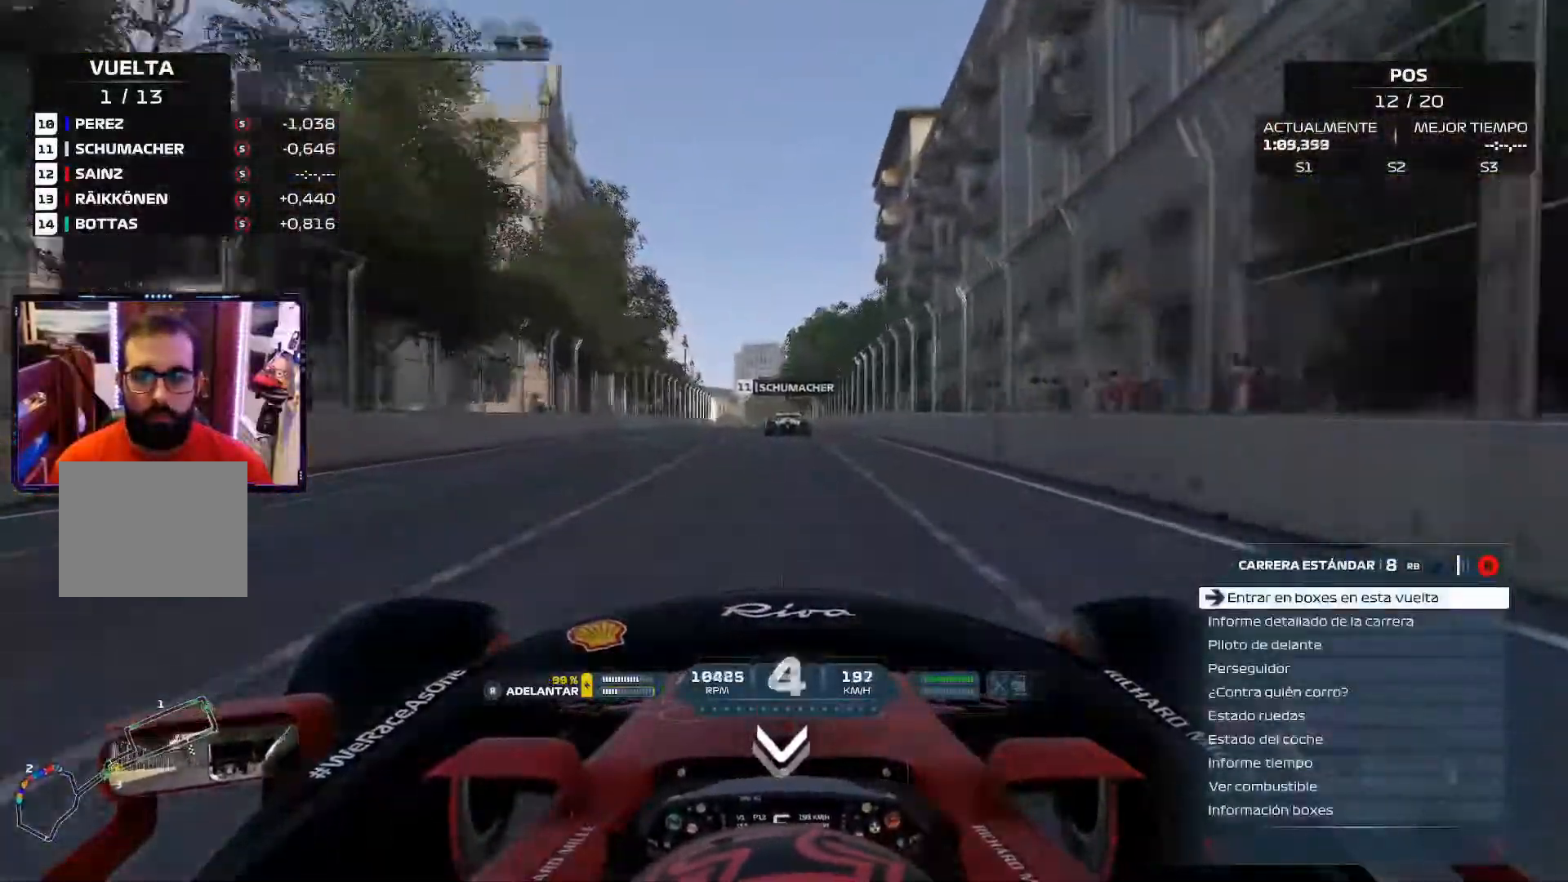
{"buttons": [], "left_stick": "center", "right_stick": "center", "events": [[167, "DPAD_UP", "down"], [284, "DPAD_UP", "up"], [284, "left_stick", "center"], [367, "DPAD_UP", "down"], [434, "DPAD_UP", "up"]]}
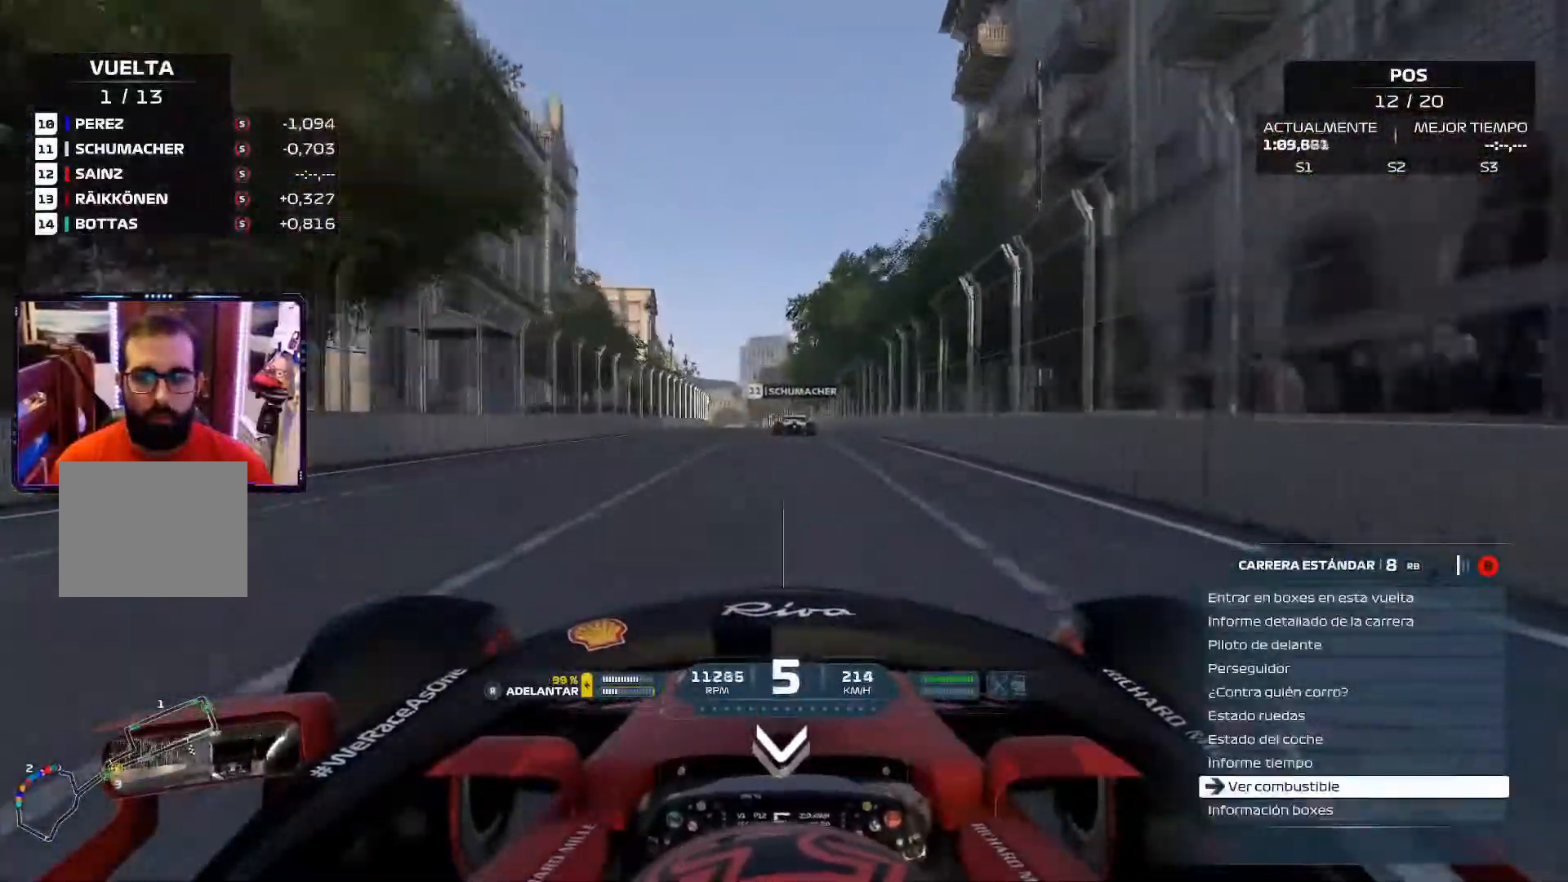
{"buttons": ["A"], "left_stick": "center", "right_stick": "center", "events": [[17, "DPAD_UP", "down"], [67, "DPAD_UP", "up"], [150, "DPAD_UP", "down"], [250, "DPAD_UP", "up"], [450, "A", "down"]]}
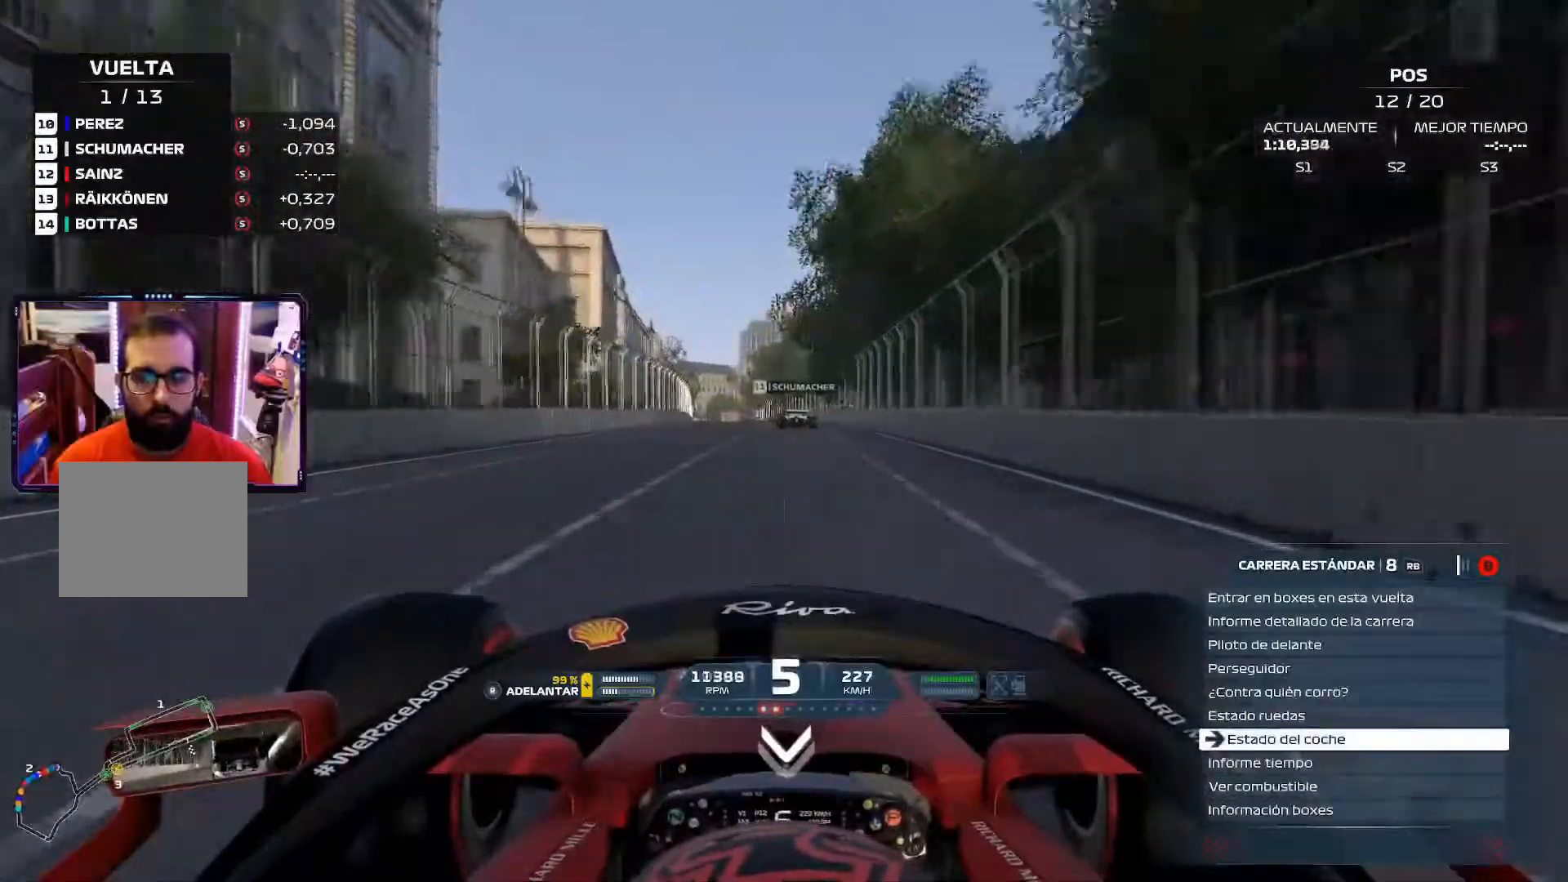
{"buttons": [], "left_stick": "center", "right_stick": "center", "events": [[50, "A", "up"], [251, "DPAD_RIGHT", "down"], [367, "DPAD_RIGHT", "up"]]}
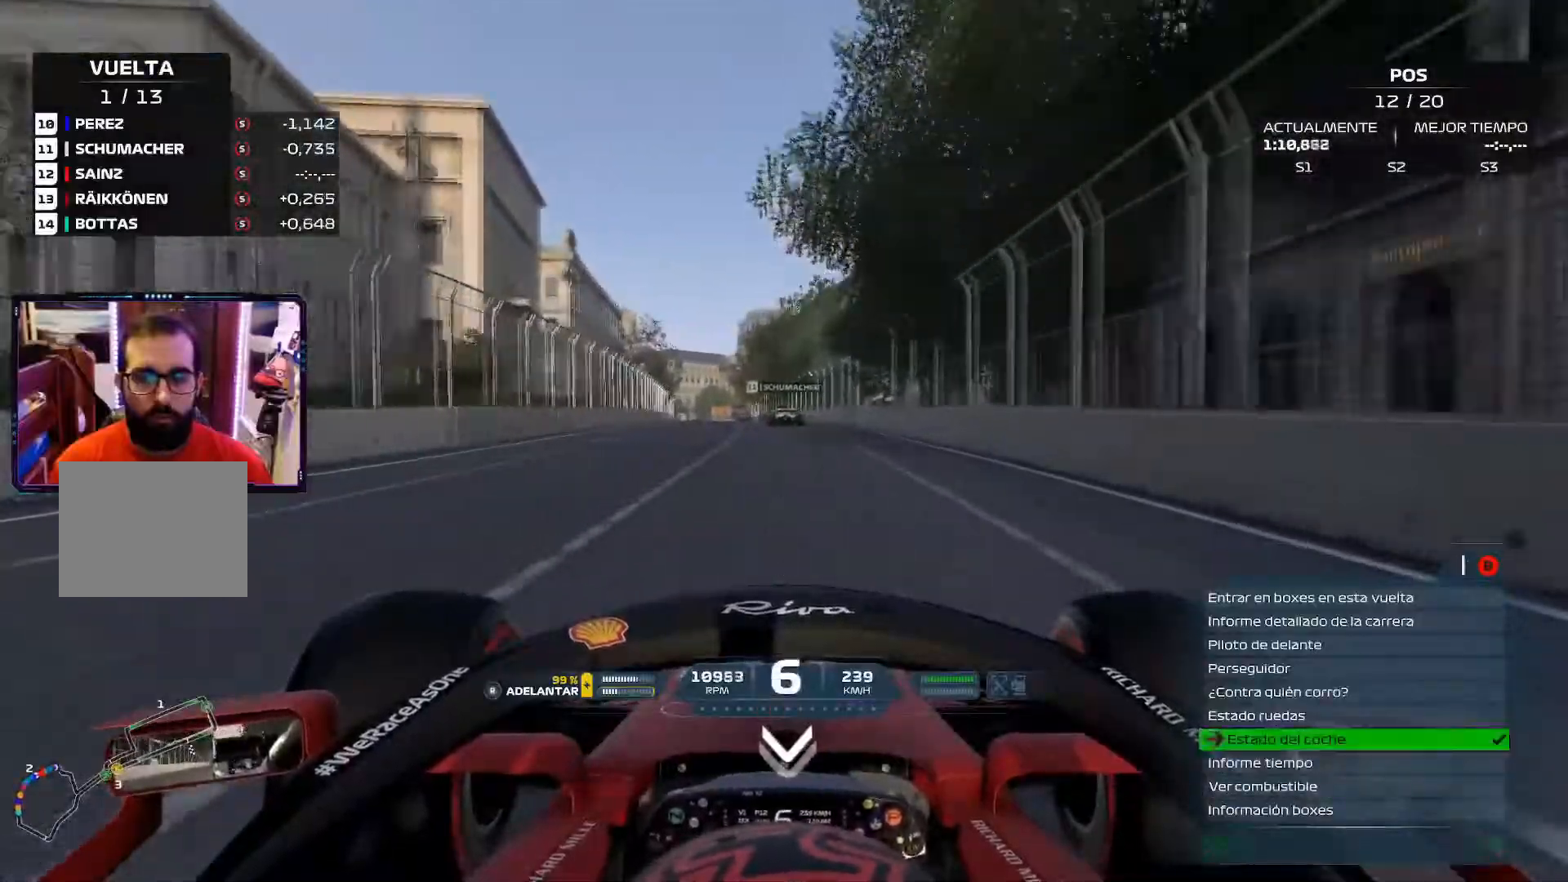
{"buttons": [], "left_stick": "center", "right_stick": "center", "events": []}
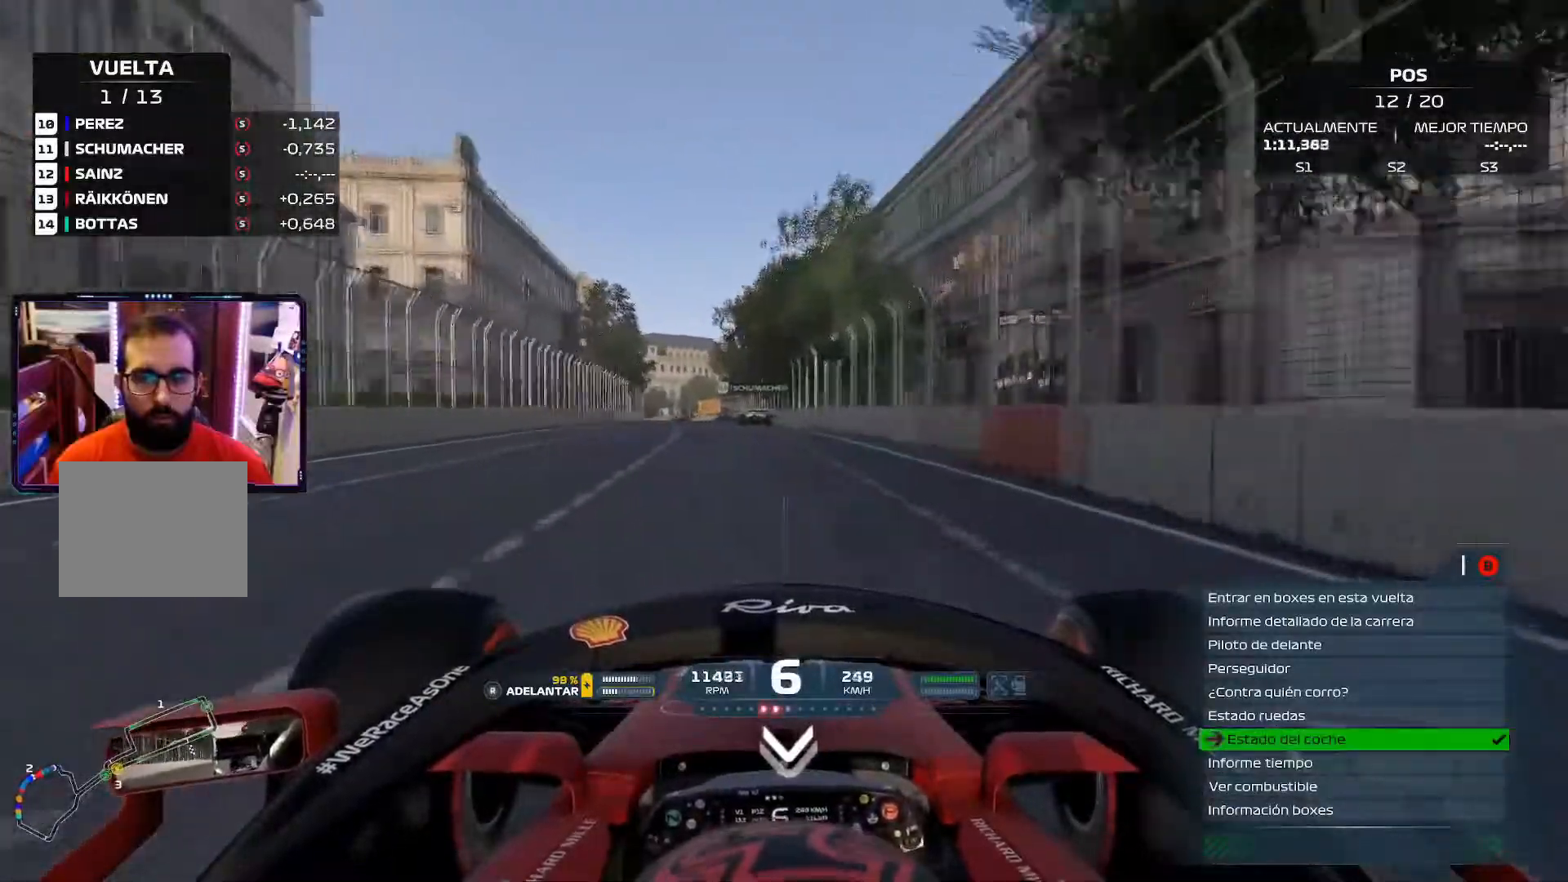
{"buttons": [], "left_stick": "left", "right_stick": "center", "events": [[251, "A", "down"], [284, "left_stick", "left"], [367, "A", "up"]]}
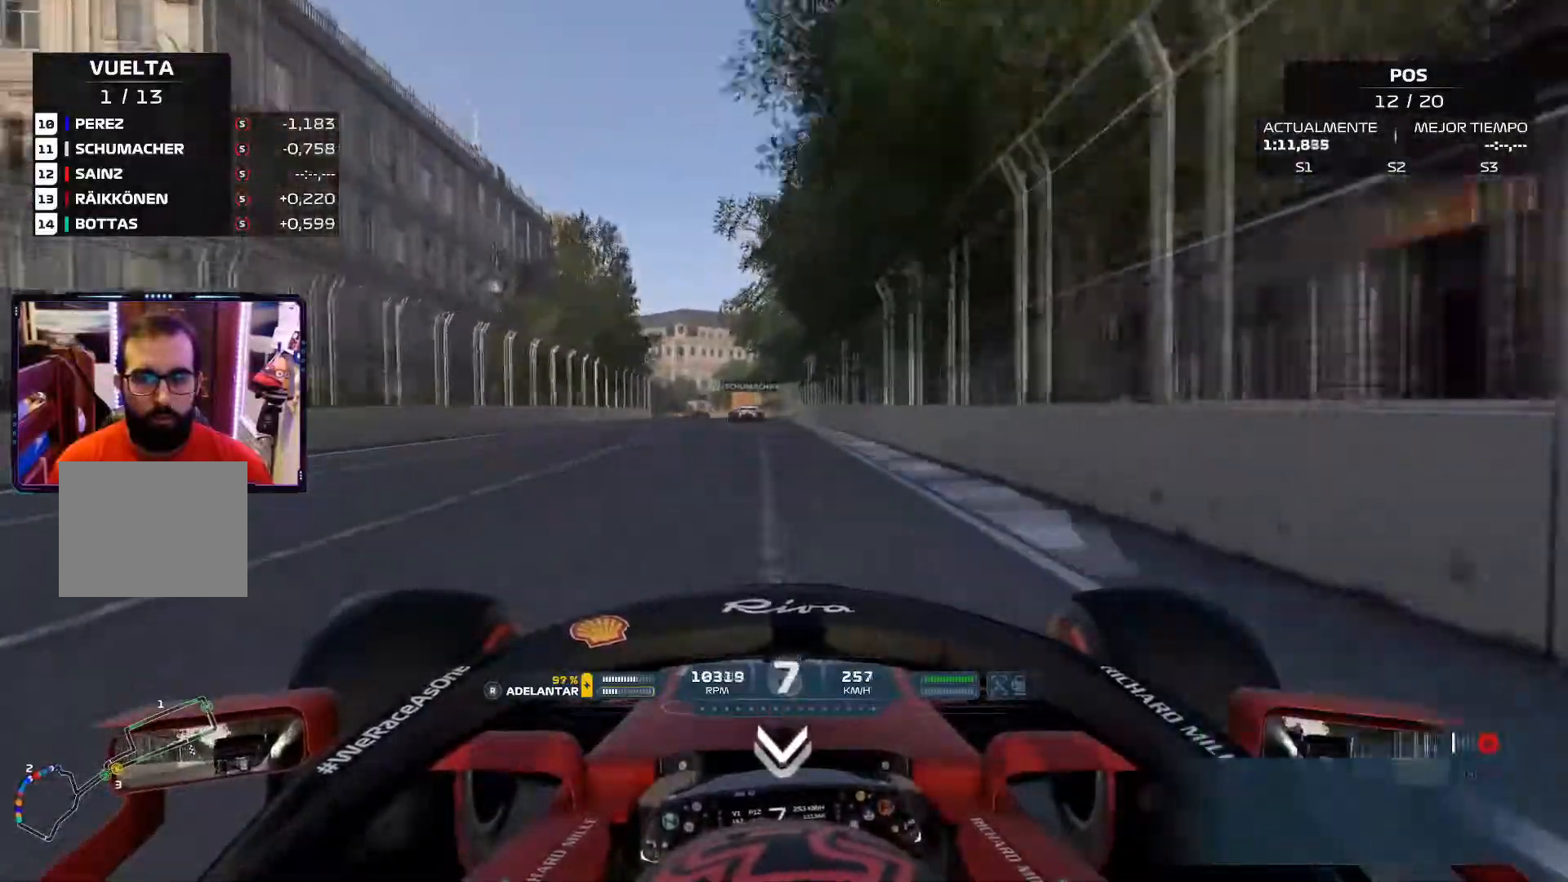
{"buttons": [], "left_stick": "left", "right_stick": "center", "events": []}
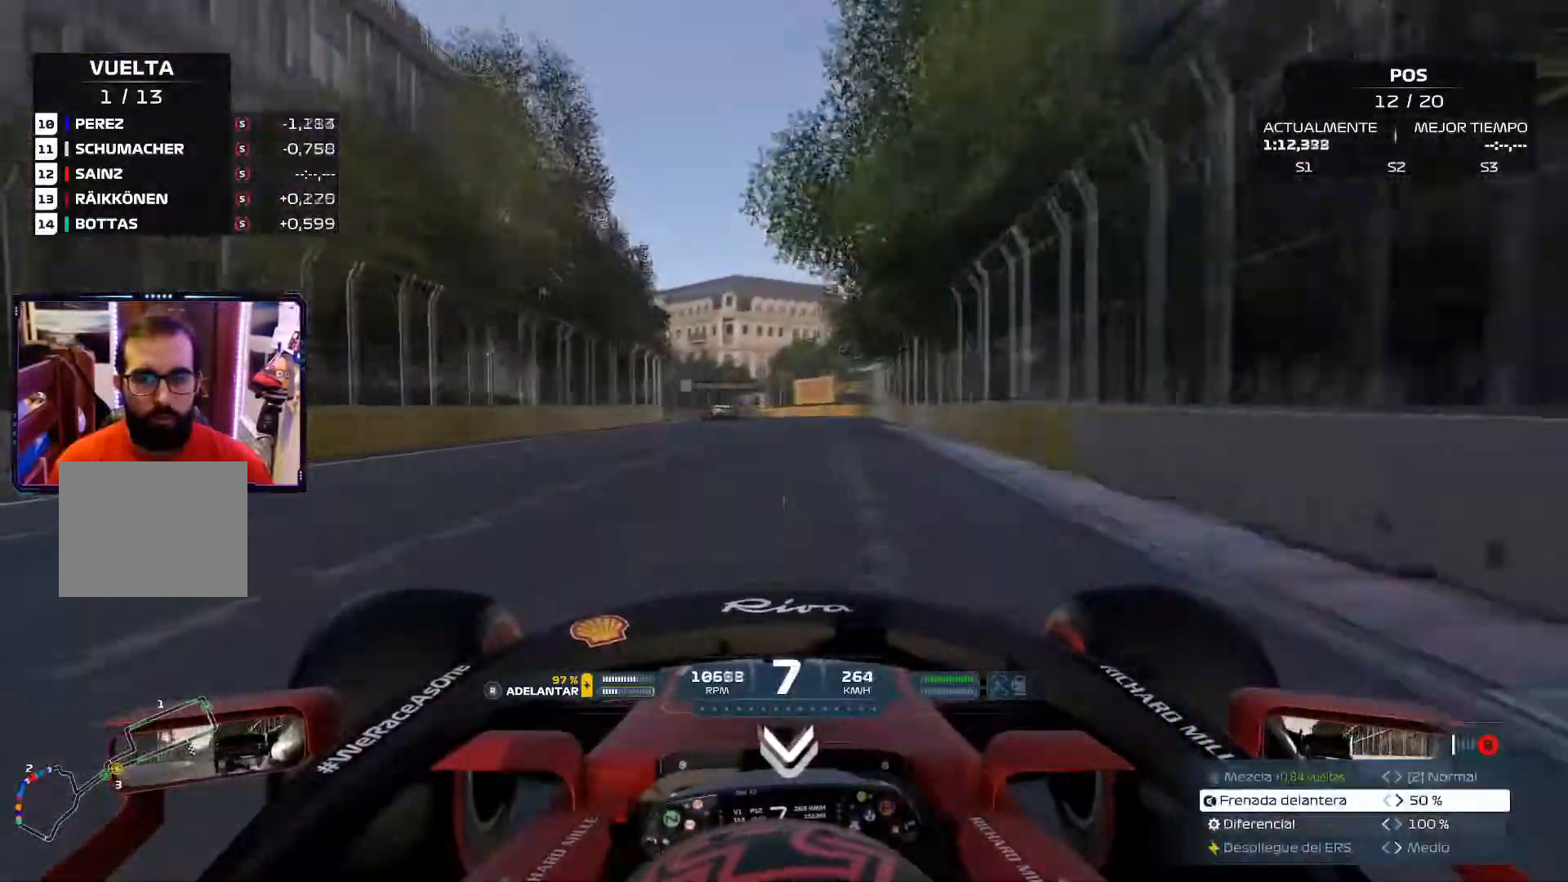
{"buttons": [], "left_stick": "left", "right_stick": "center", "events": []}
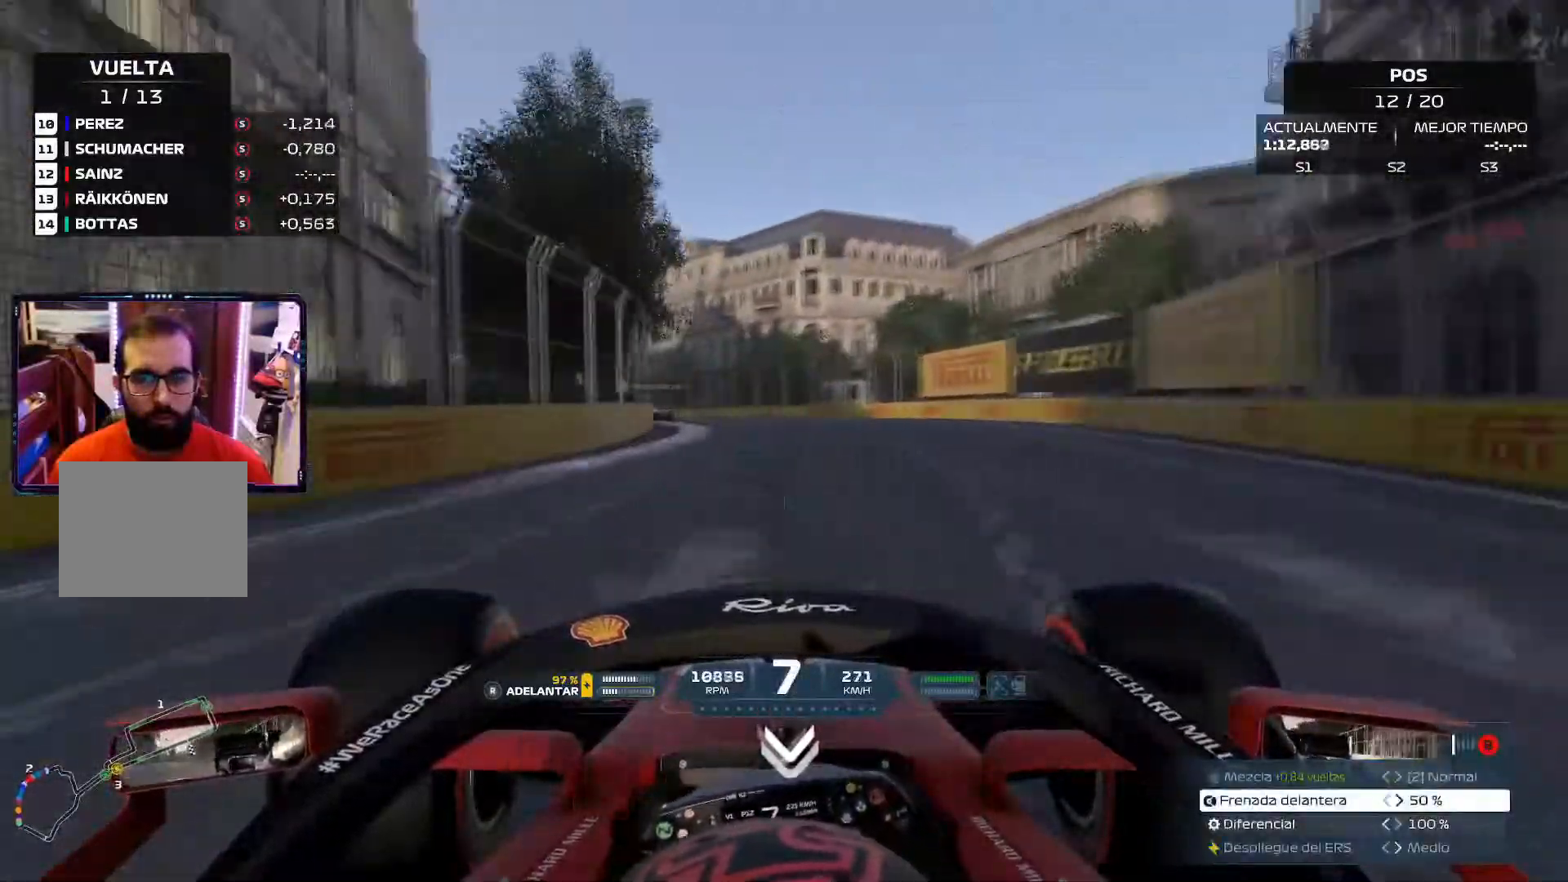
{"buttons": [], "left_stick": "left", "right_stick": "center", "events": []}
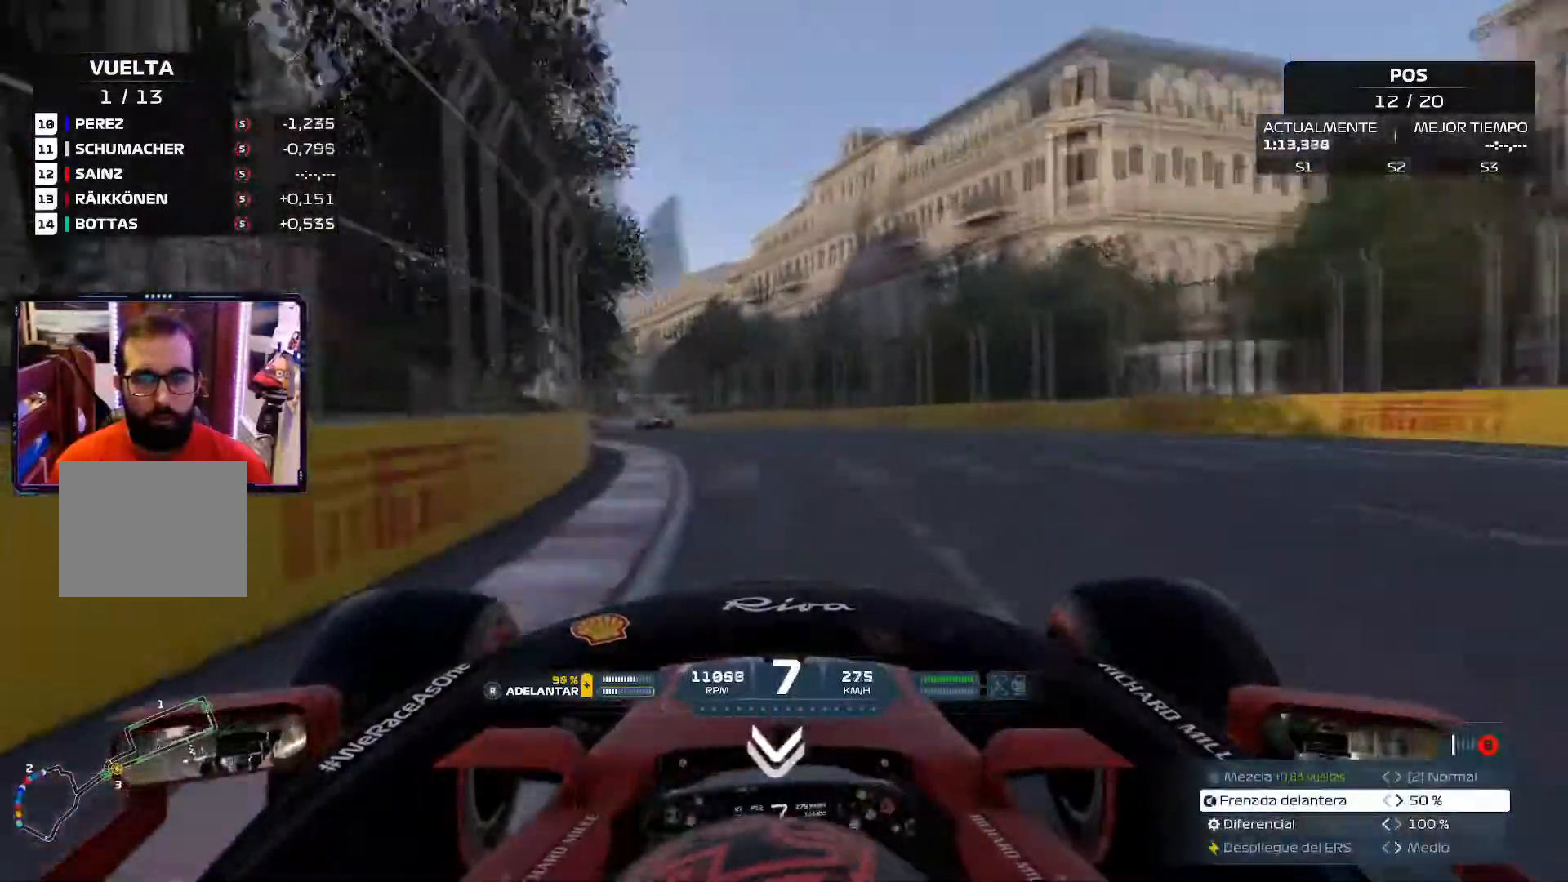
{"buttons": [], "left_stick": "left", "right_stick": "center", "events": []}
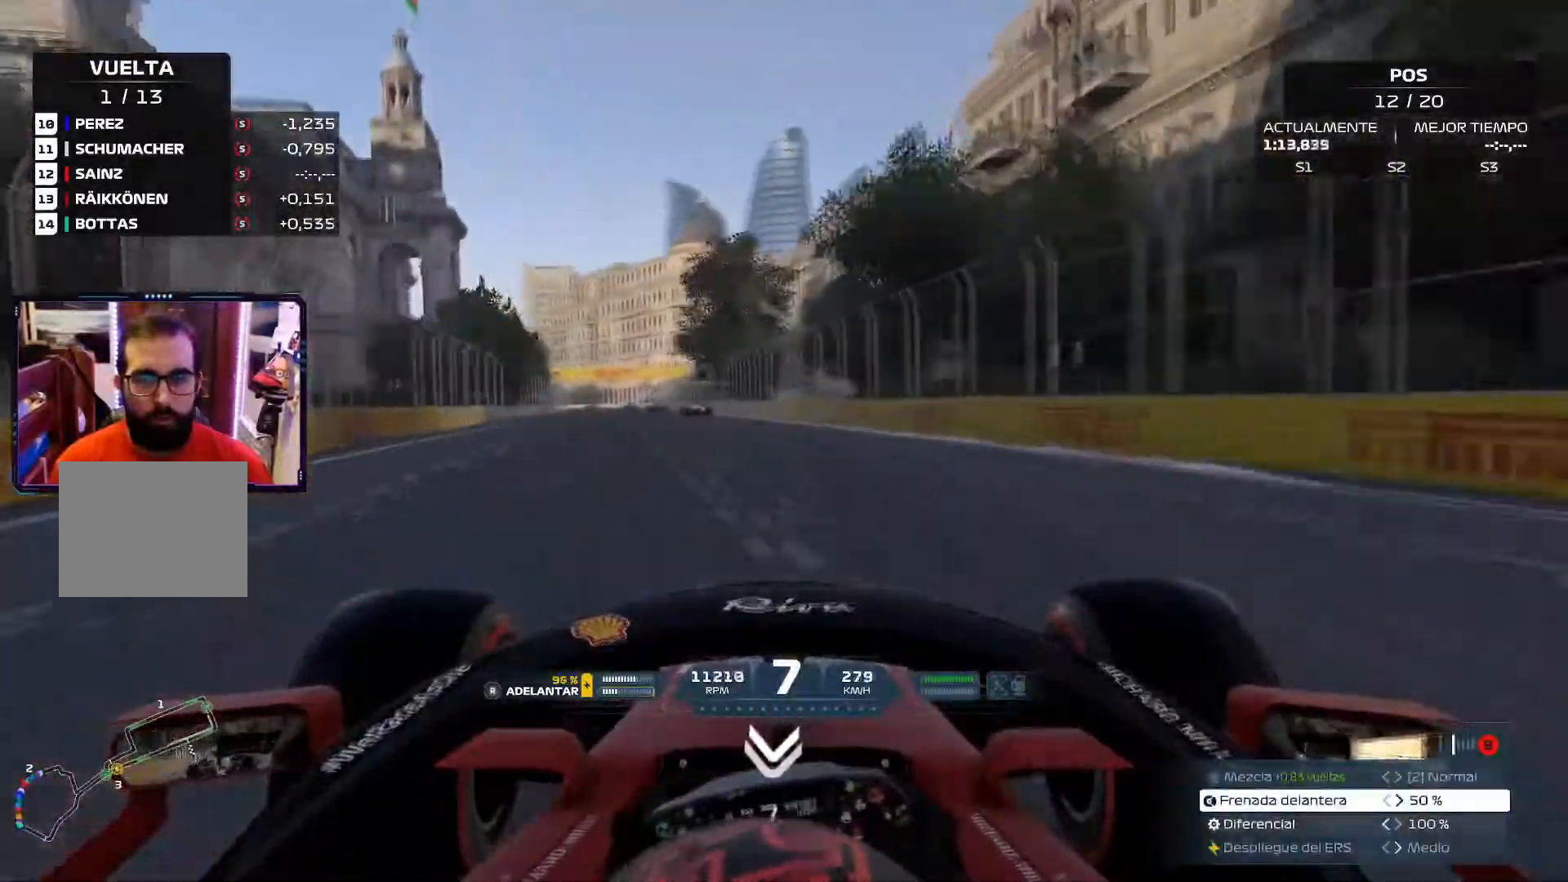
{"buttons": [], "left_stick": "up-left", "right_stick": "center", "events": [[217, "R3", "down"], [350, "R3", "up"], [467, "left_stick", "up-left"]]}
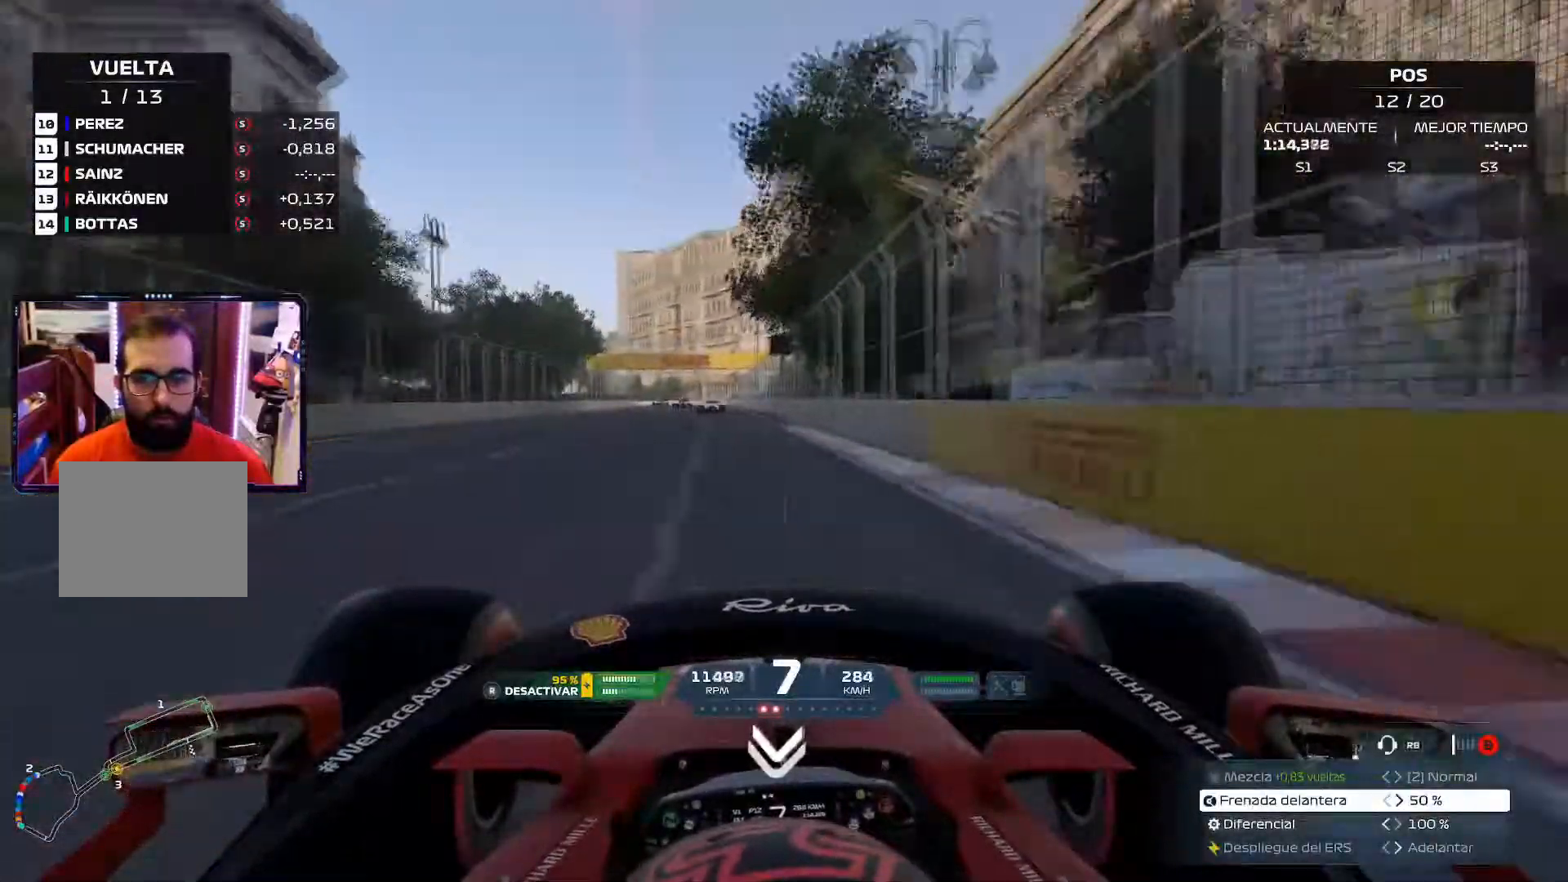
{"buttons": [], "left_stick": "up-left", "right_stick": "center", "events": []}
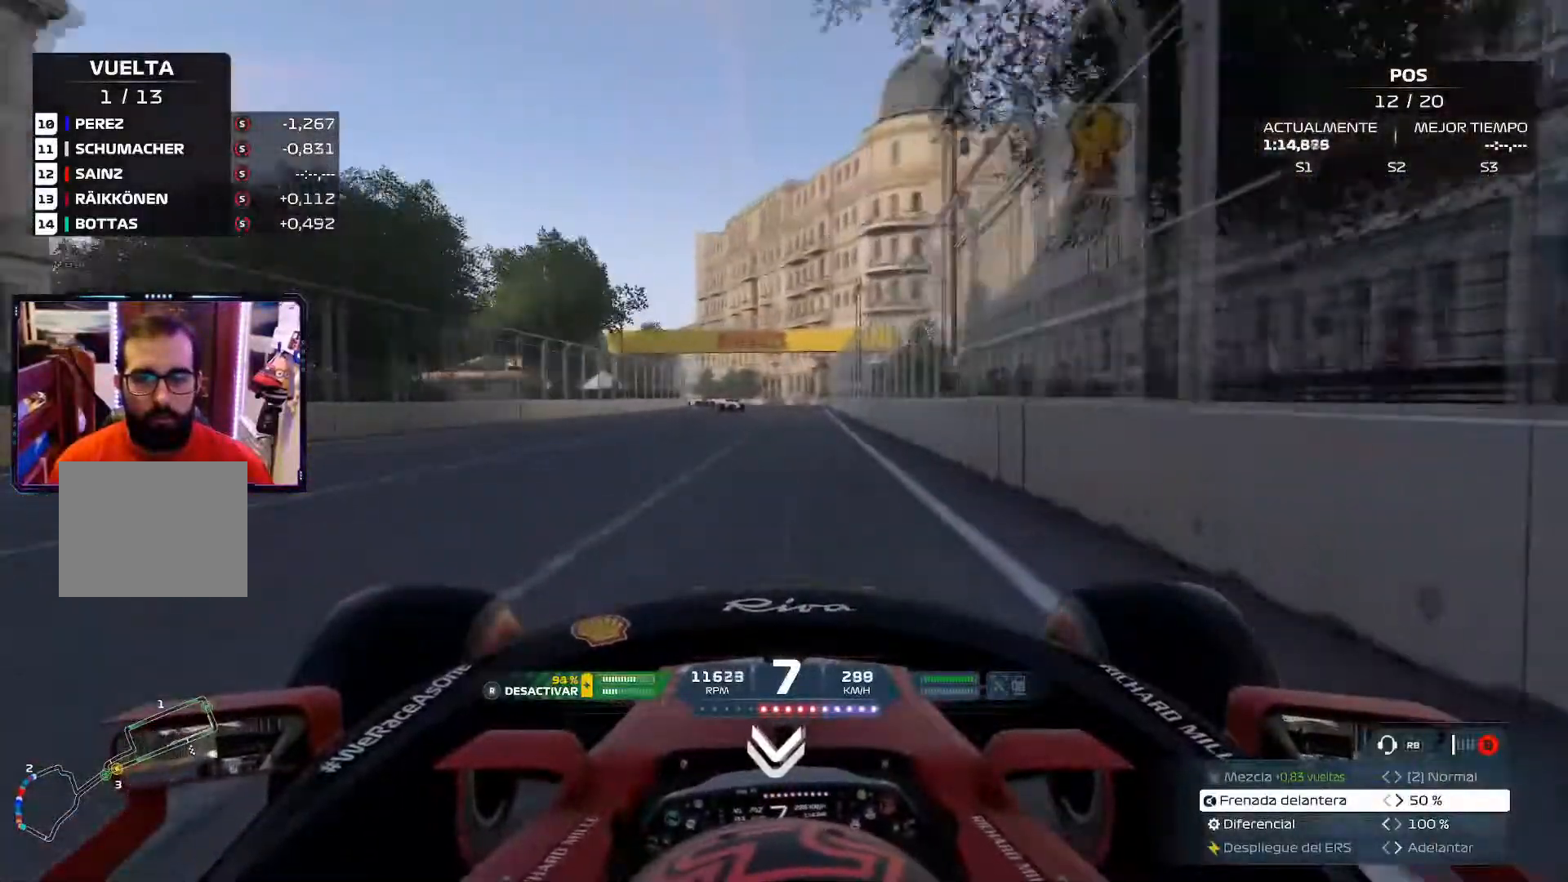
{"buttons": ["R3"], "left_stick": "up-left", "right_stick": "center", "events": [[150, "A", "down"], [267, "A", "up"], [434, "R3", "down"]]}
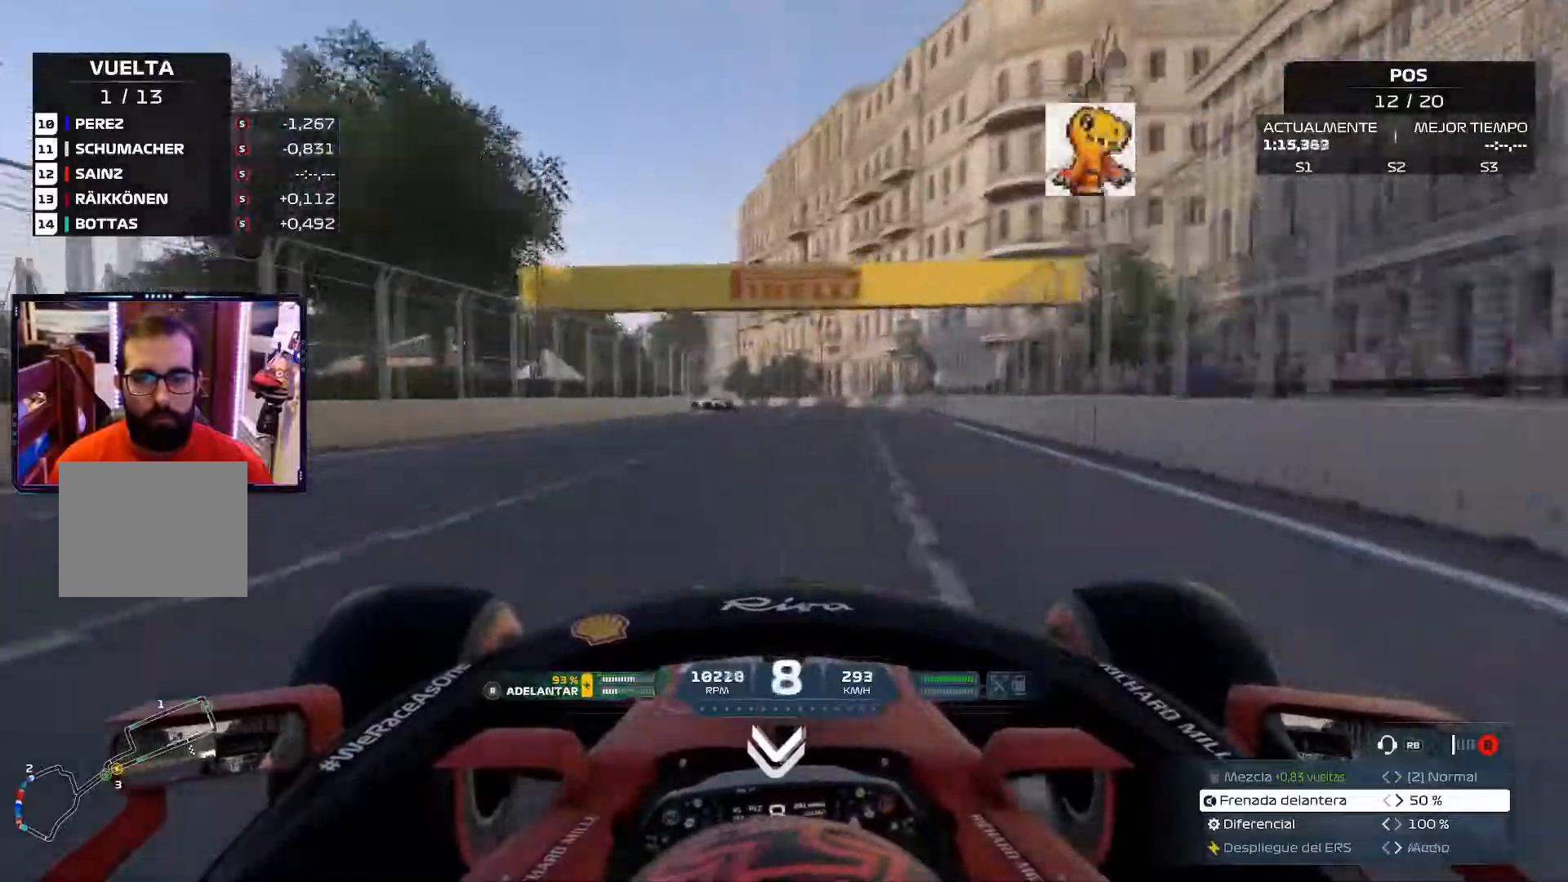
{"buttons": [], "left_stick": "up-left", "right_stick": "down", "events": [[50, "R3", "up"], [284, "right_stick", "down"]]}